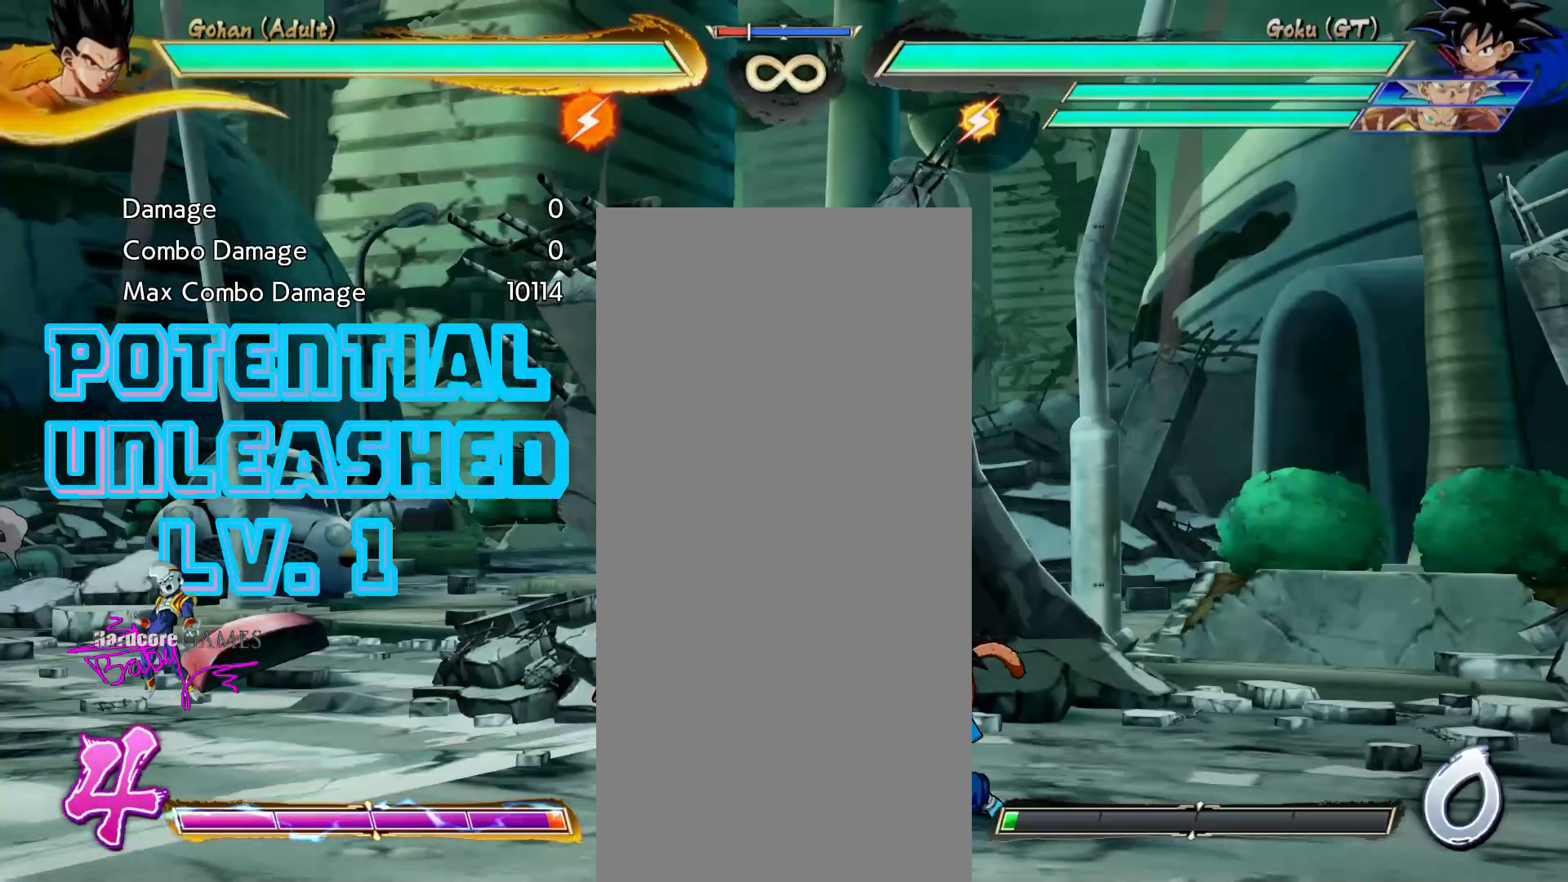
Gameplay with a controller (PlayStation layout); each line is a JSON object with the inputs held at the frame after it (dt_ms = milliseconds from this image to that frame). "events" lists button and stick changes between this image and that frame as [ms after this image, input, new state], when the widget could be followed in between. Not read: L1 L2 L3 R1 R2 R3 SELECT START TRIANGLE.
{"dt_ms": 500, "buttons": [], "events": []}
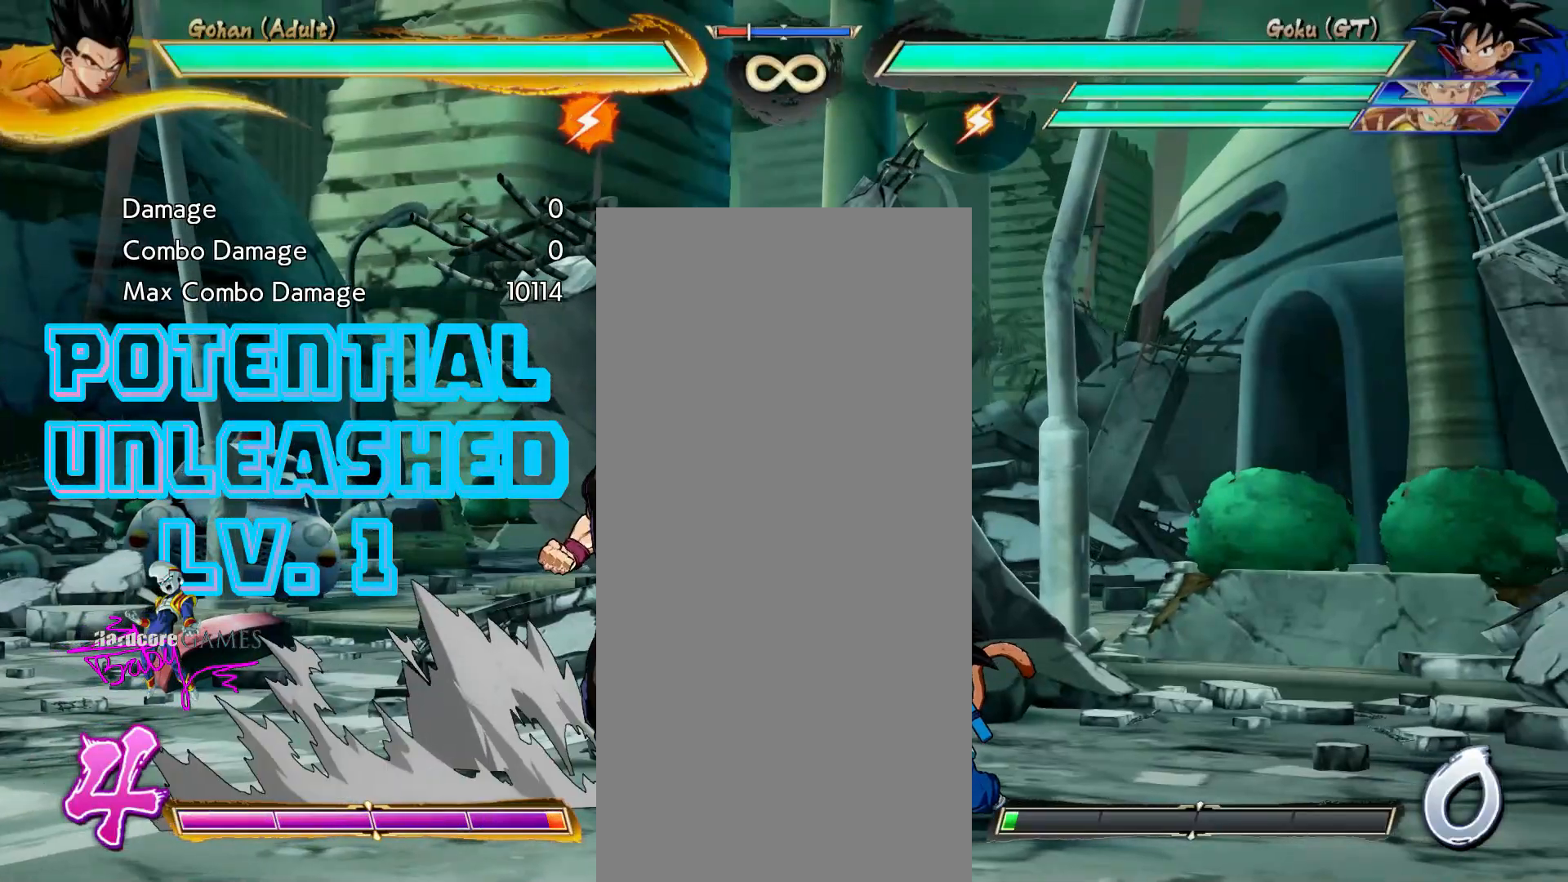
{"dt_ms": 500, "buttons": [], "events": []}
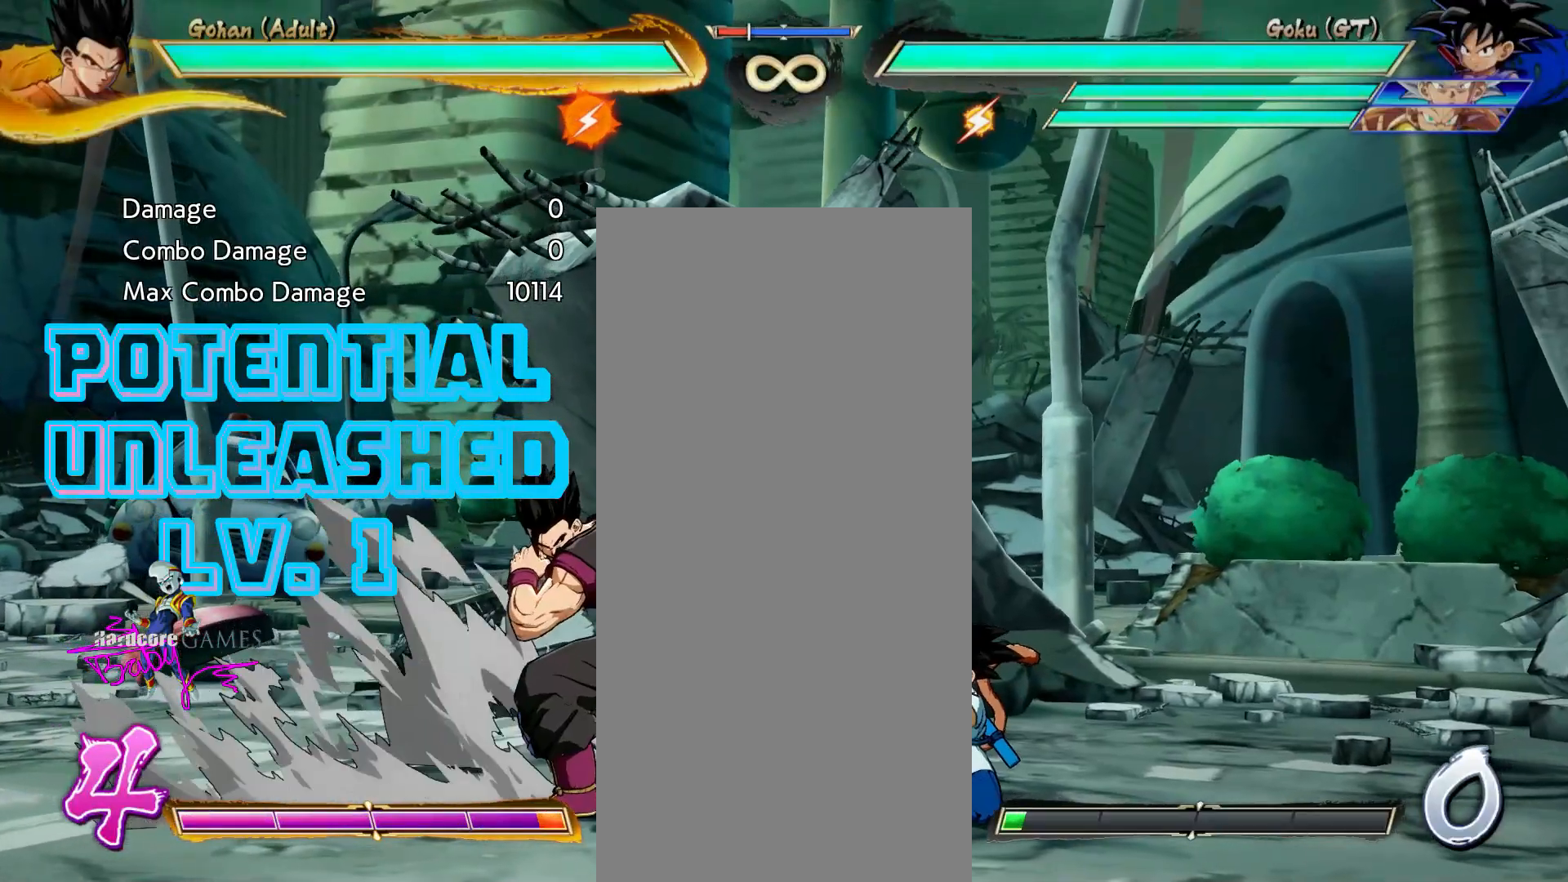
{"dt_ms": 500, "buttons": [], "events": []}
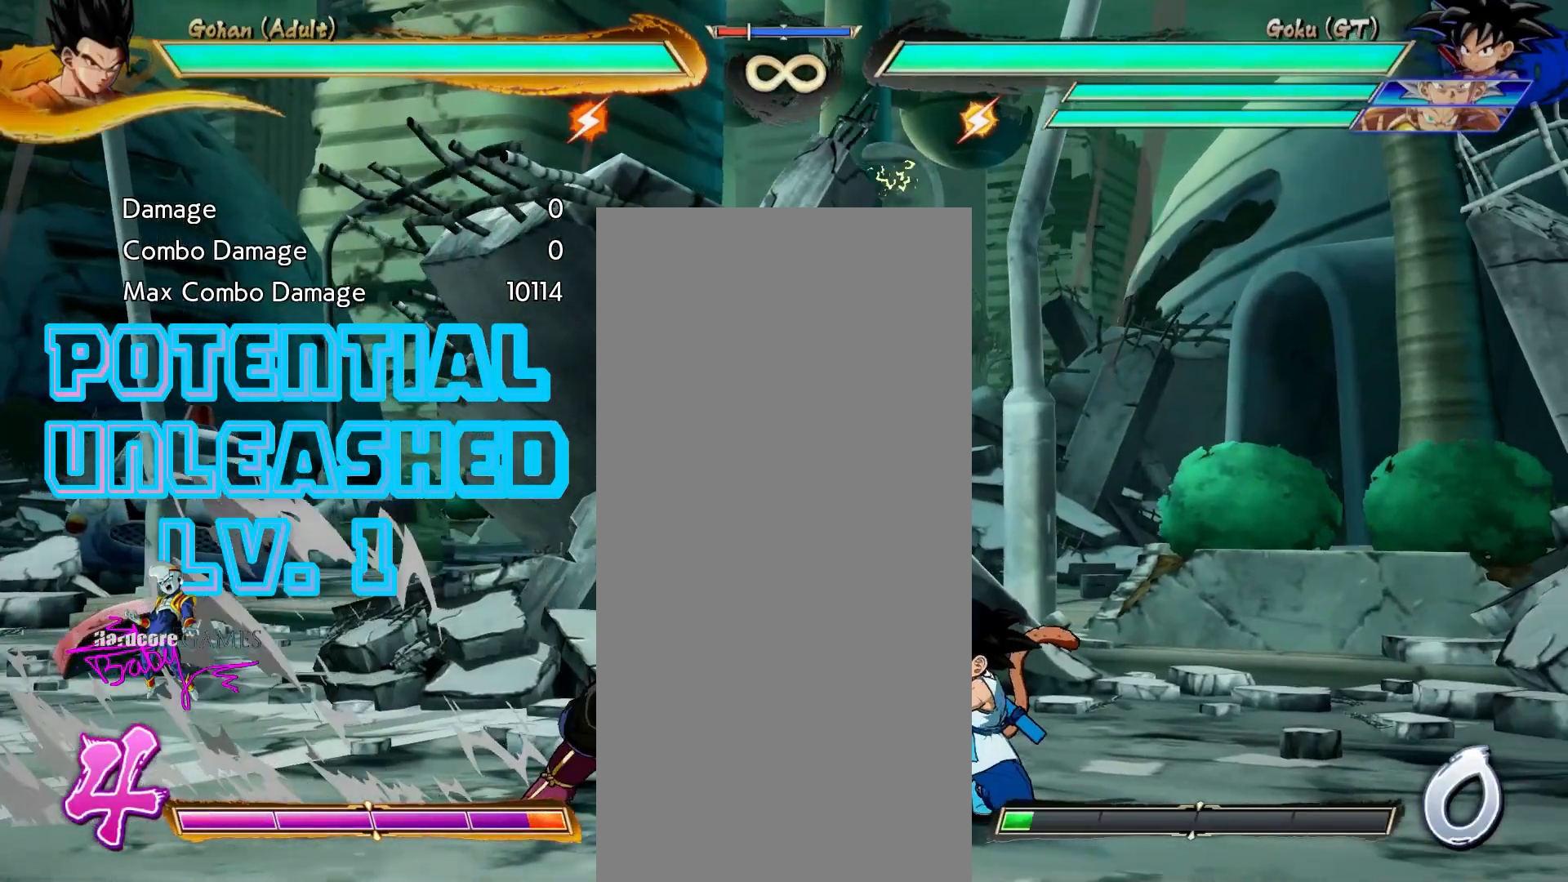
{"dt_ms": 500, "buttons": [], "events": []}
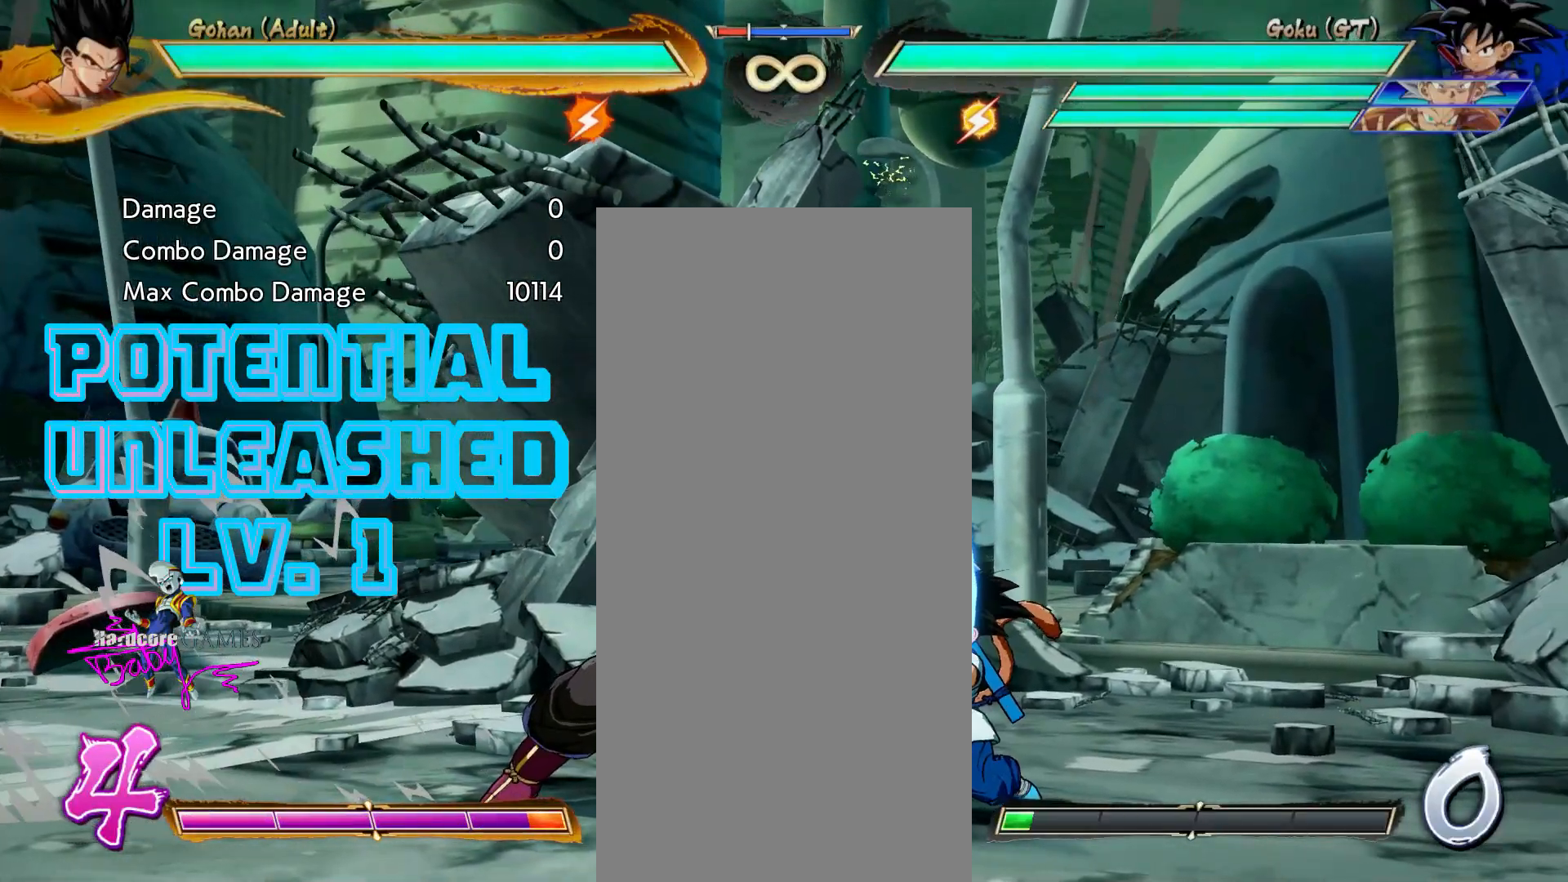
{"dt_ms": 500, "buttons": ["DPAD_DOWN"], "events": [[183, "DPAD_DOWN", "down"]]}
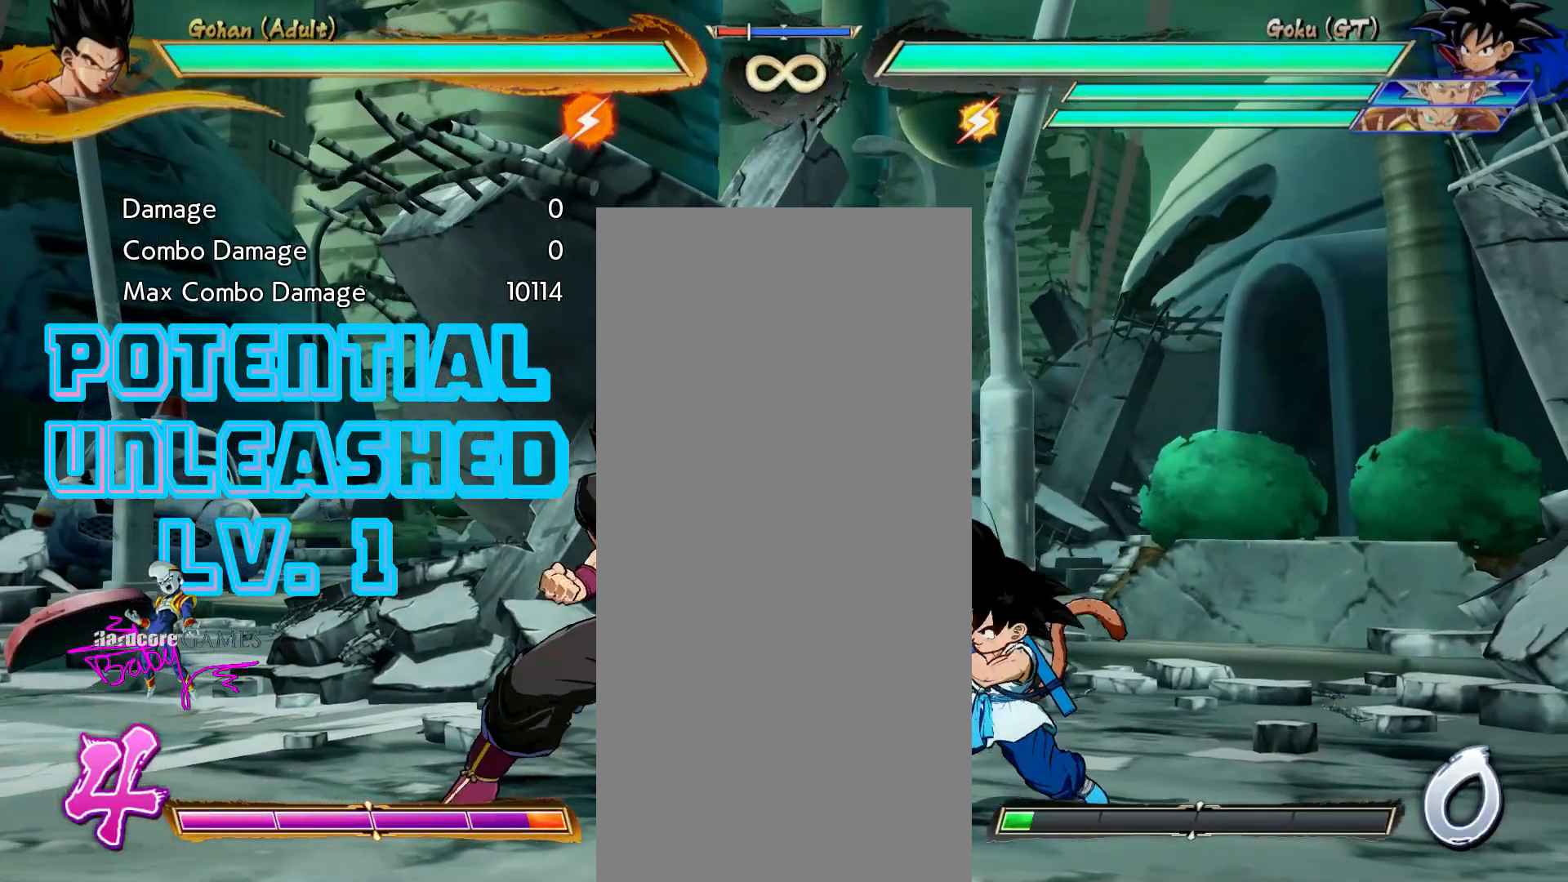
{"dt_ms": 500, "buttons": ["DPAD_DOWN"]}
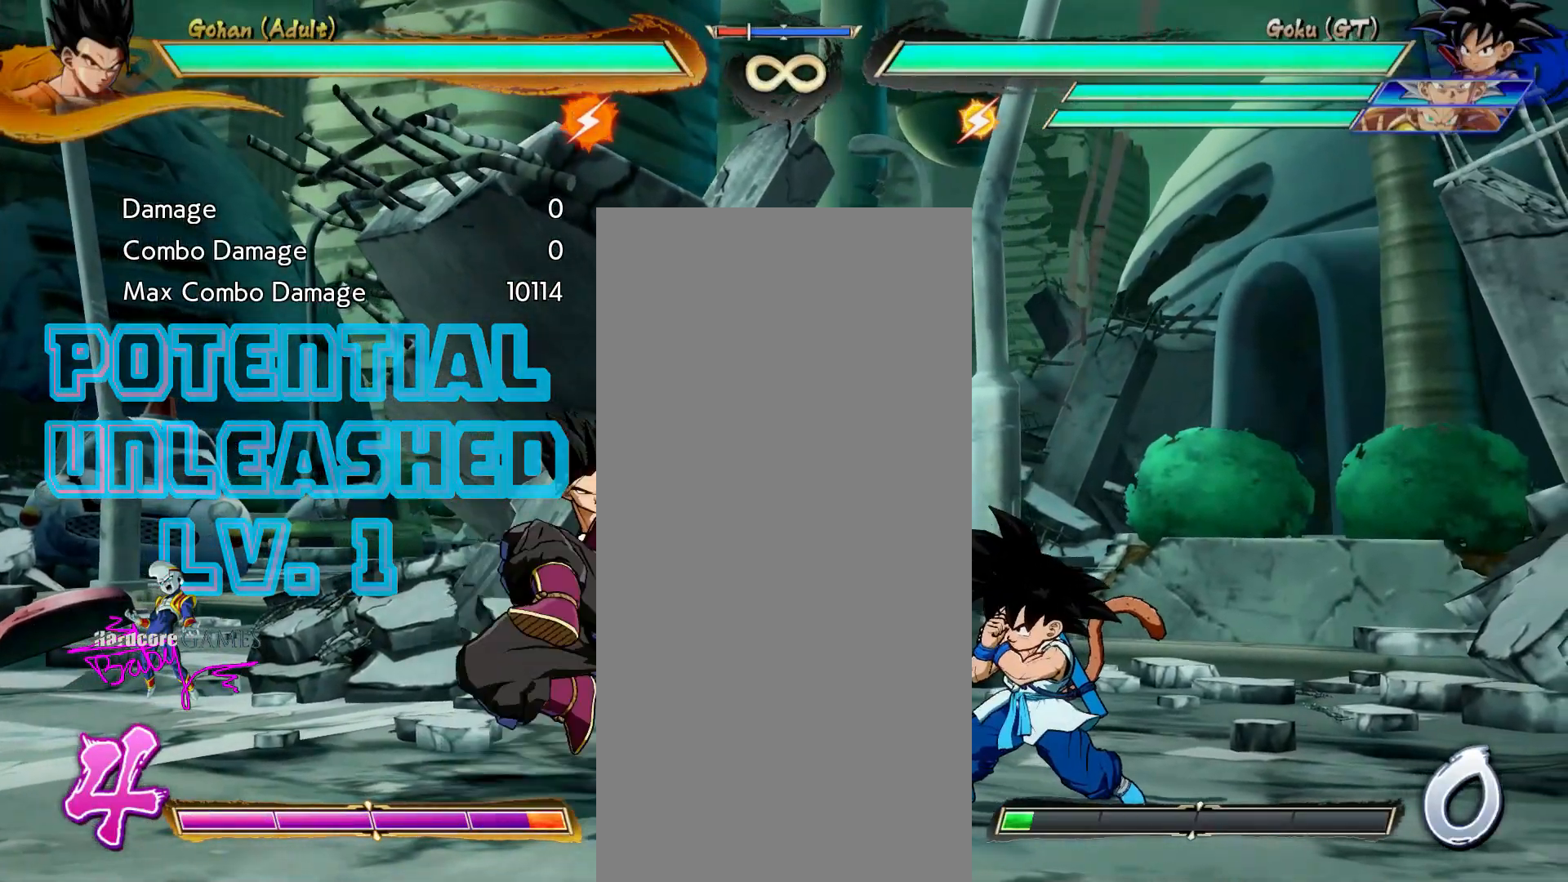
{"dt_ms": 500, "buttons": ["DPAD_DOWN"], "events": []}
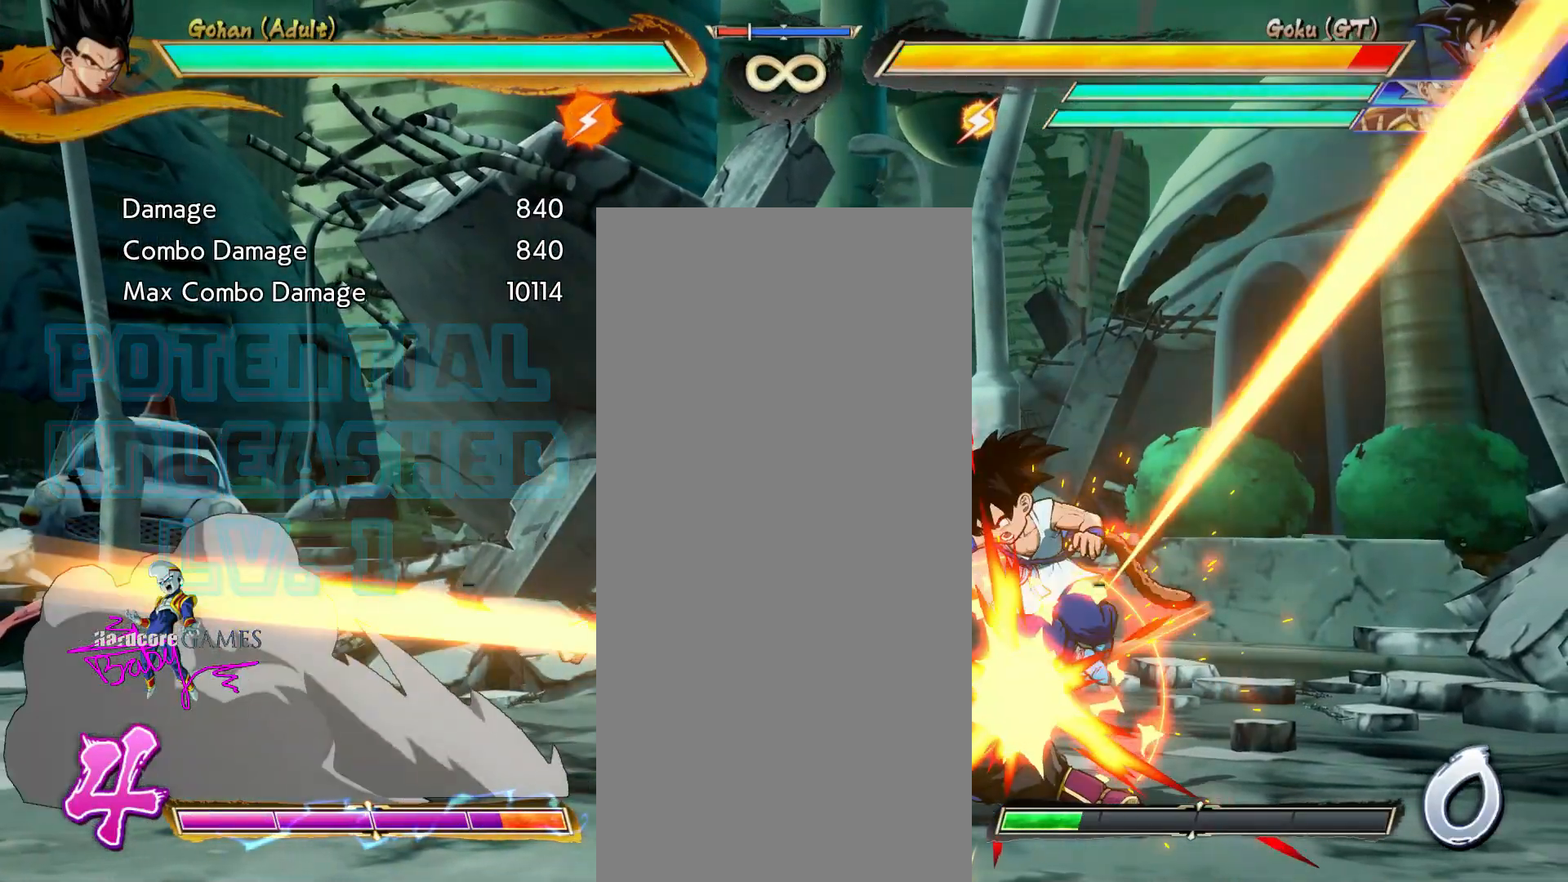
{"dt_ms": 1000, "buttons": []}
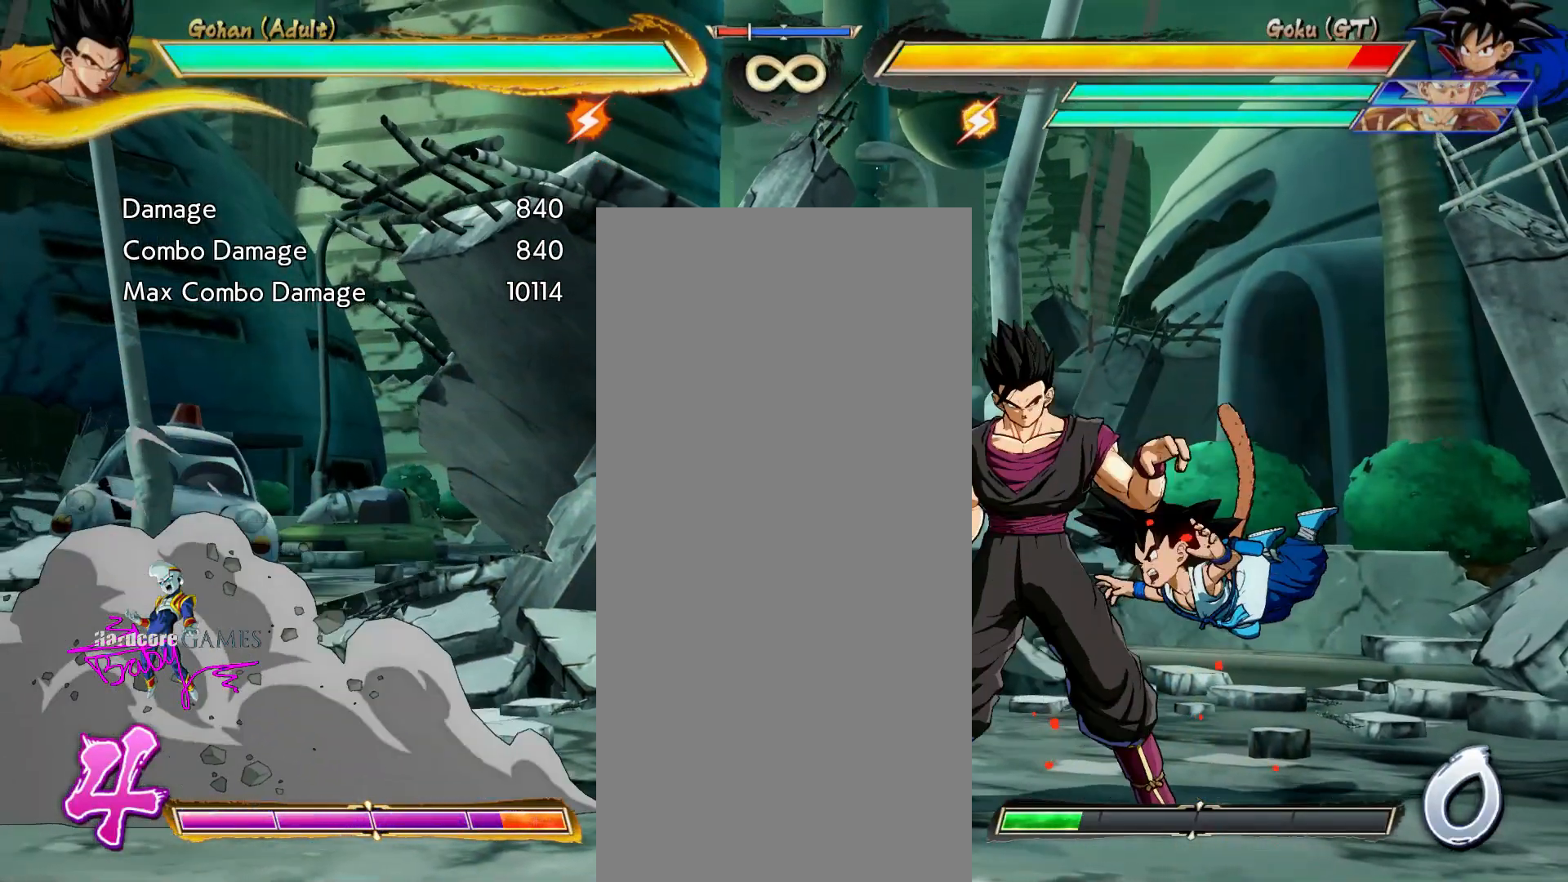
{"dt_ms": 500, "buttons": ["CROSS"], "events": [[50, "CROSS", "down"]]}
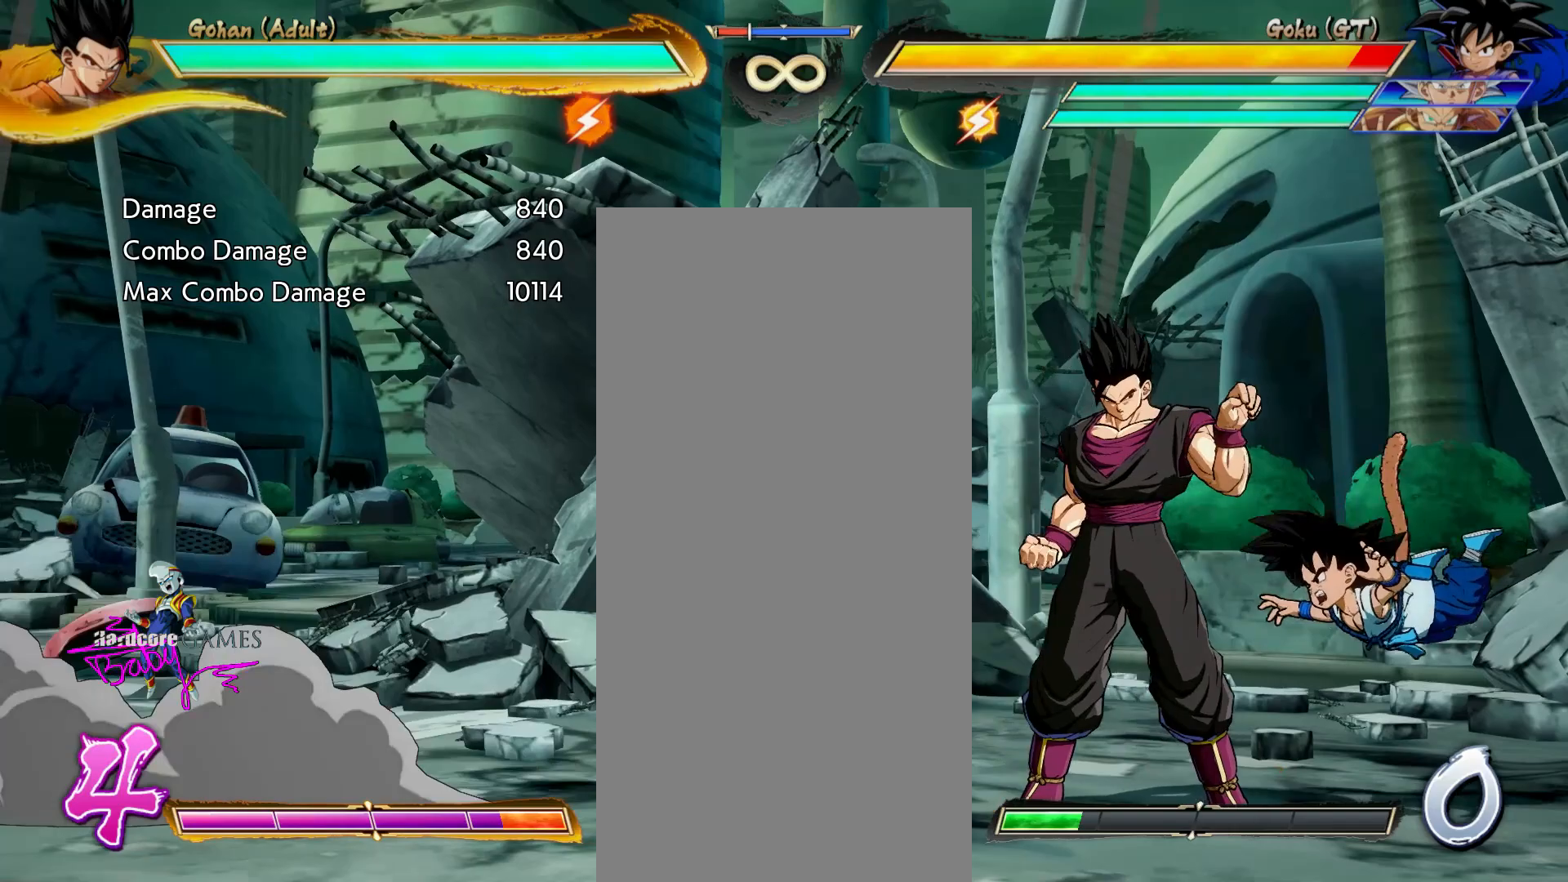
{"dt_ms": 500, "buttons": [], "events": [[250, "CROSS", "up"], [317, "CROSS", "down"], [500, "CROSS", "up"]]}
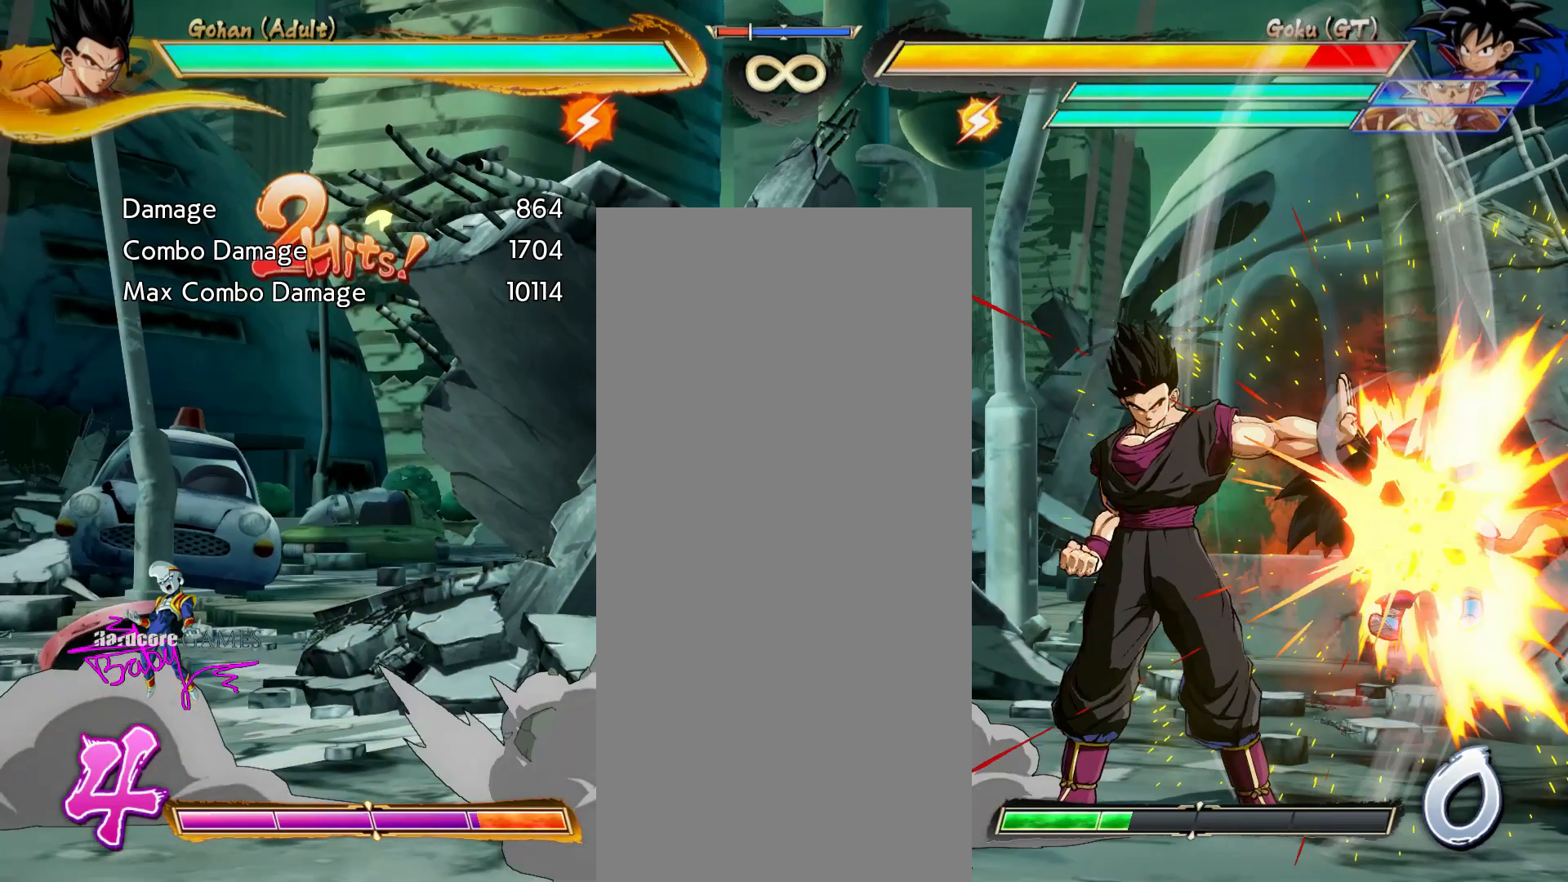
{"dt_ms": 500, "buttons": [], "events": [[67, "CROSS", "down"], [133, "CROSS", "up"]]}
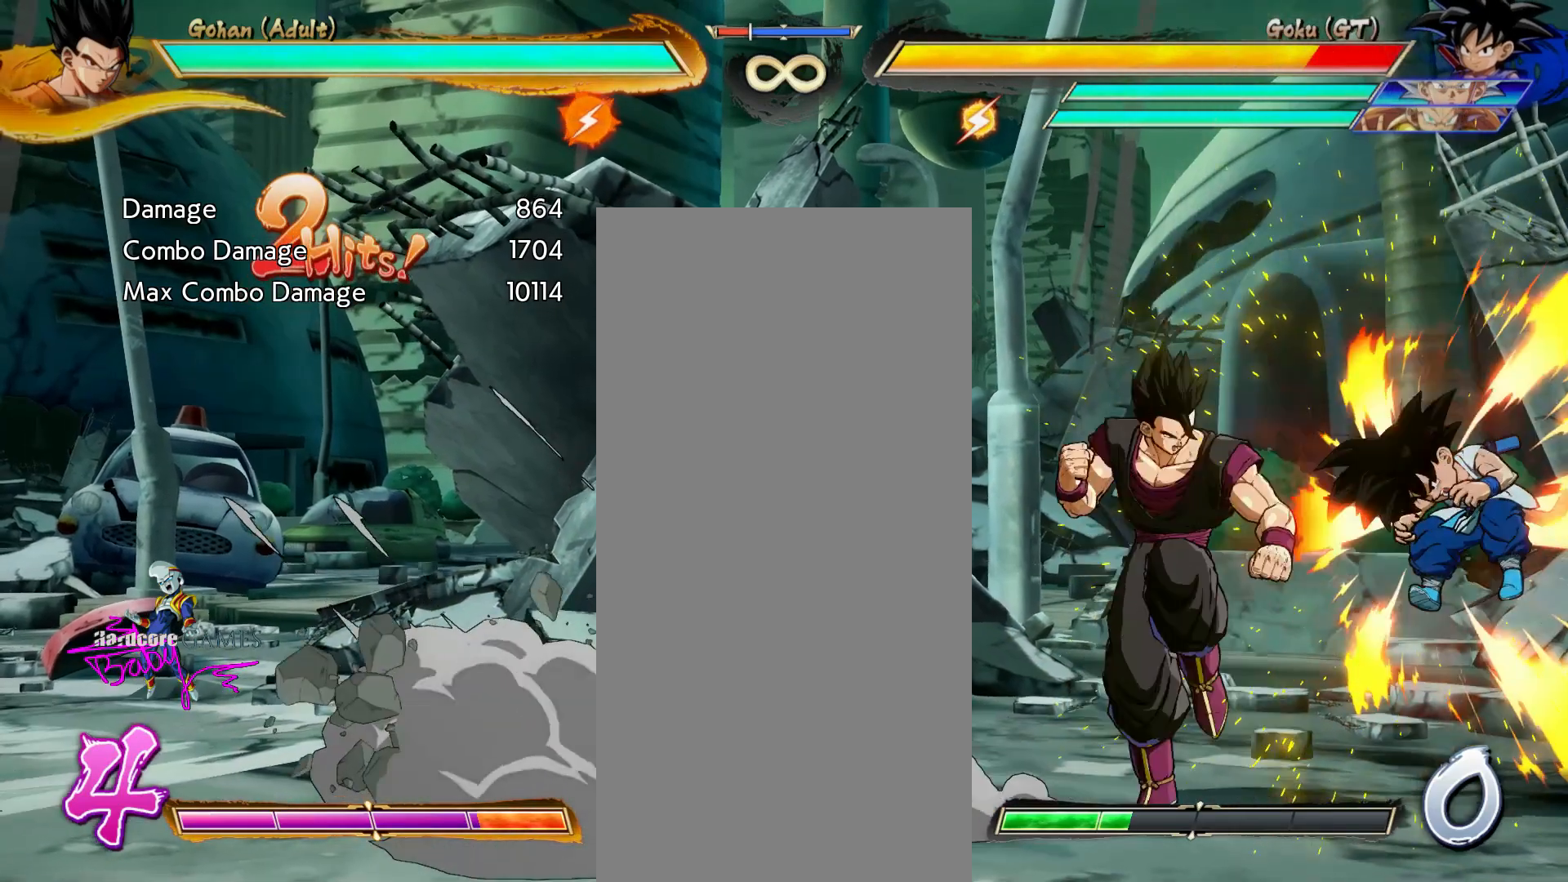
{"dt_ms": 500, "buttons": ["CIRCLE"], "events": [[17, "CIRCLE", "down"]]}
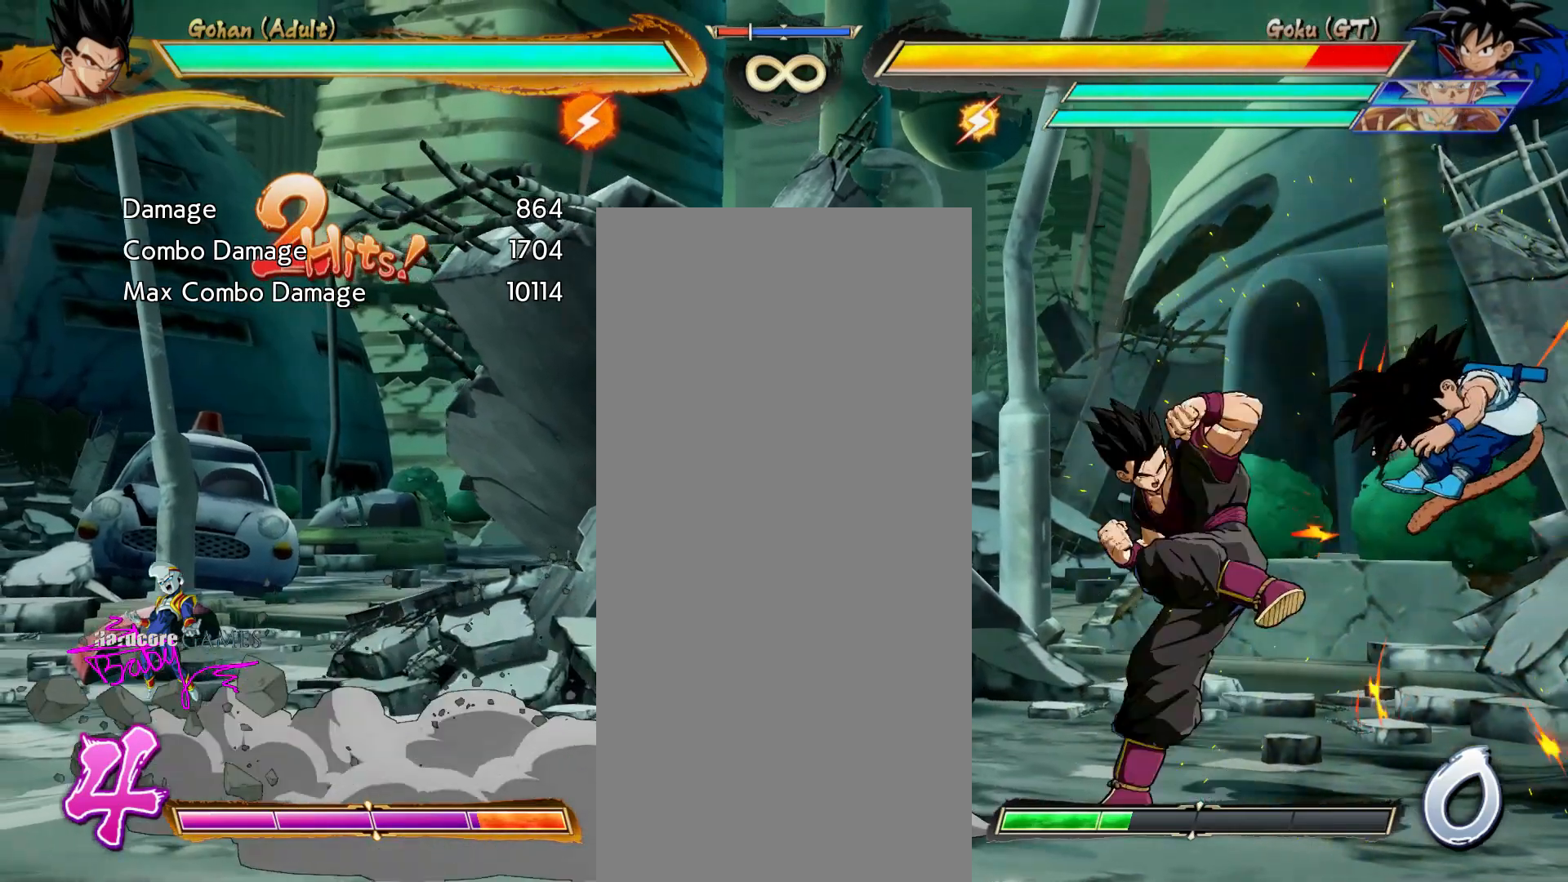
{"dt_ms": 500, "buttons": ["CIRCLE"], "events": []}
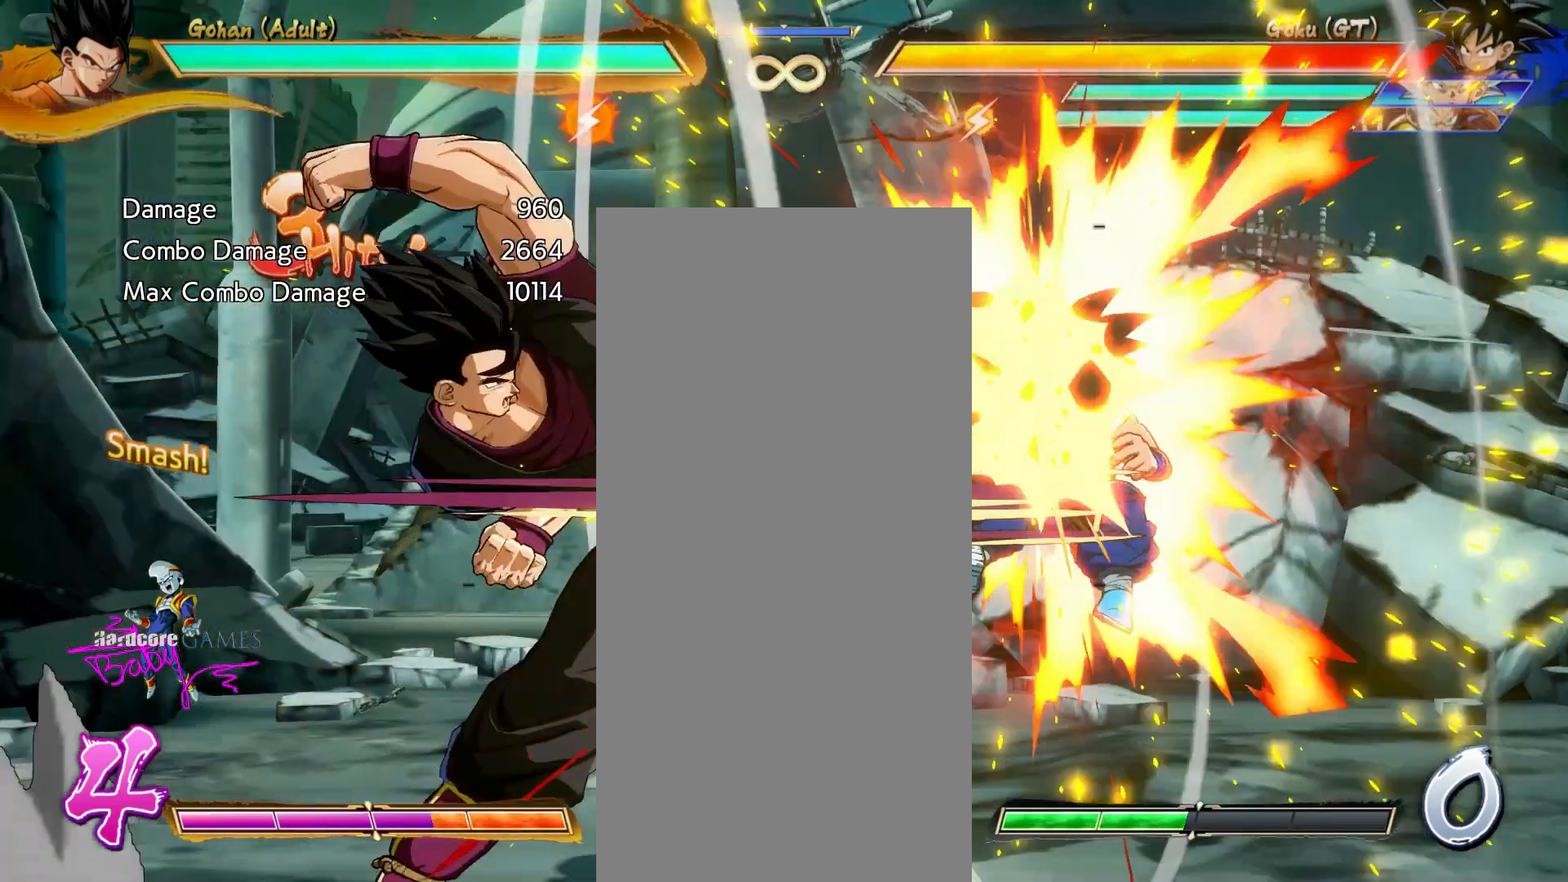
{"dt_ms": 500, "buttons": [], "events": [[50, "SQUARE", "down"], [100, "SQUARE", "up"], [400, "CIRCLE", "up"]]}
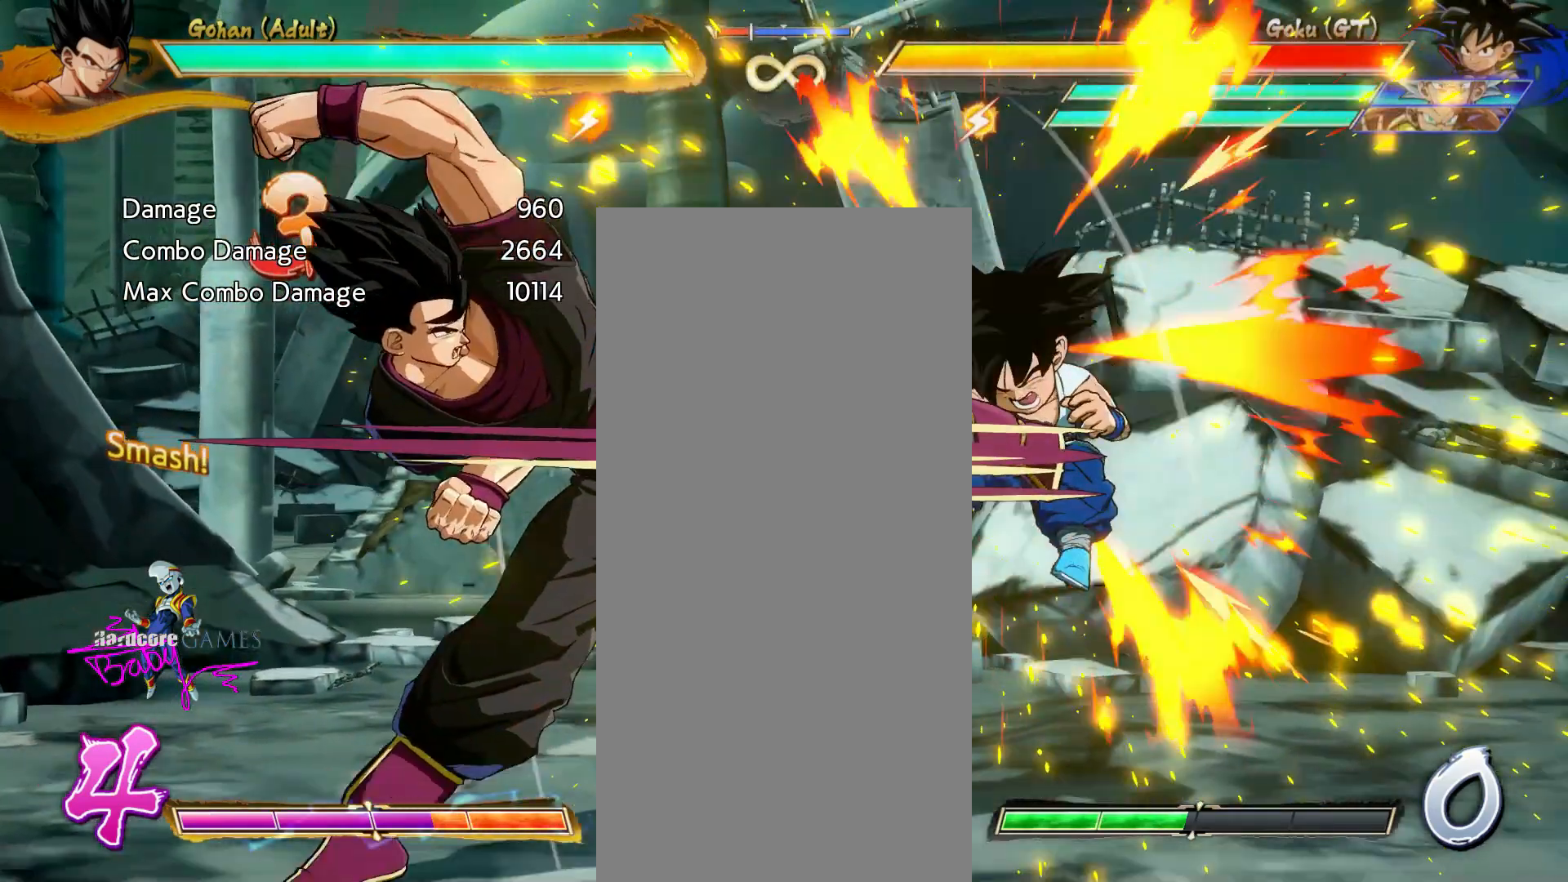
{"dt_ms": 500, "buttons": [], "events": []}
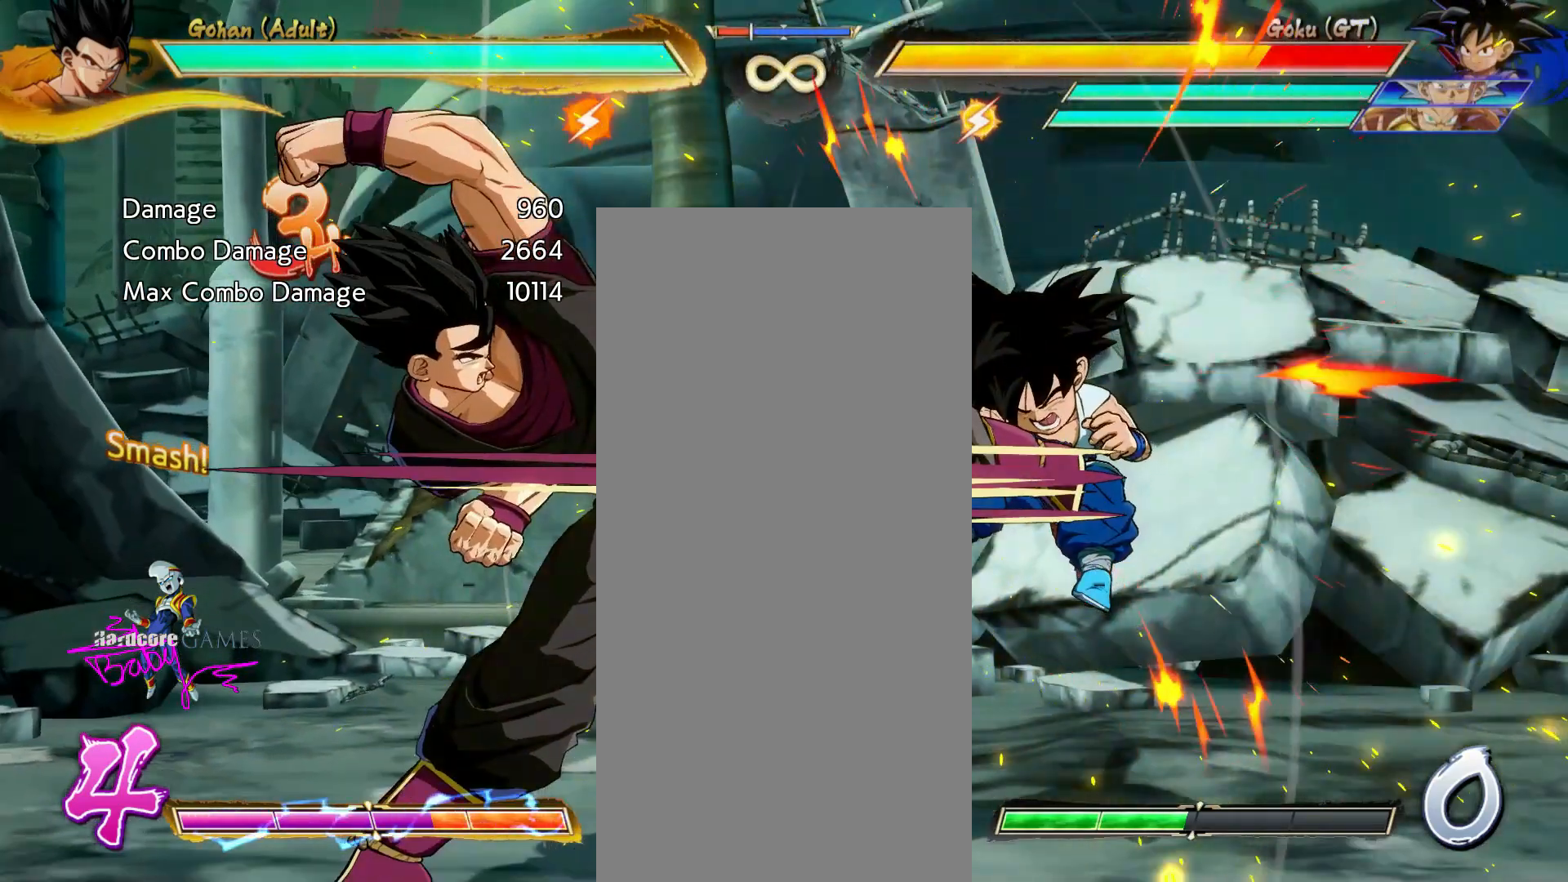
{"dt_ms": 500, "buttons": [], "events": []}
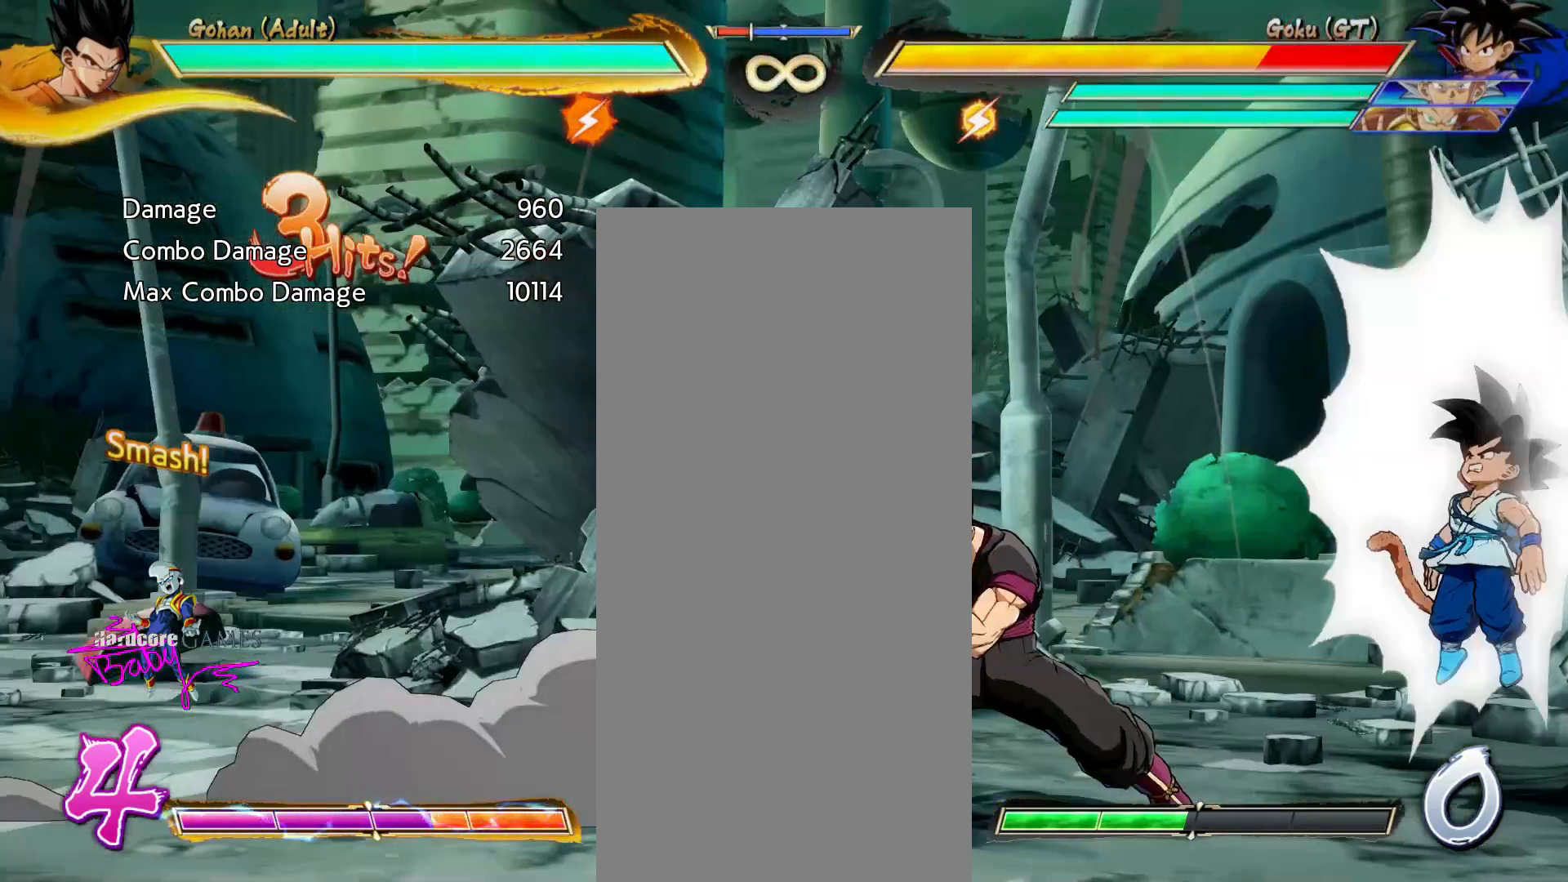
{"dt_ms": 500, "buttons": [], "events": []}
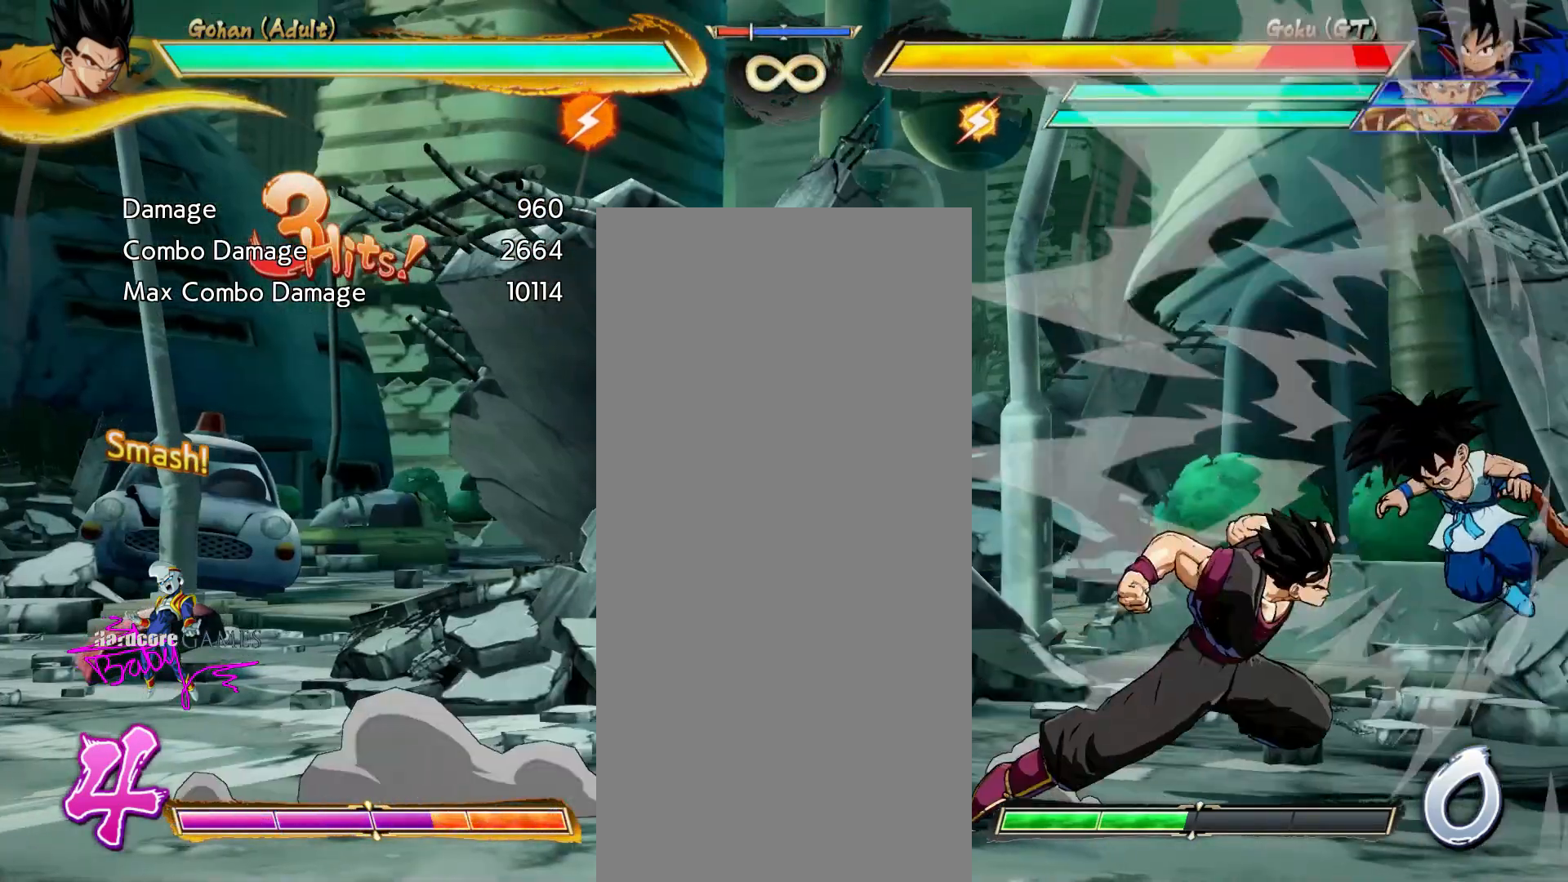
{"dt_ms": 500, "buttons": []}
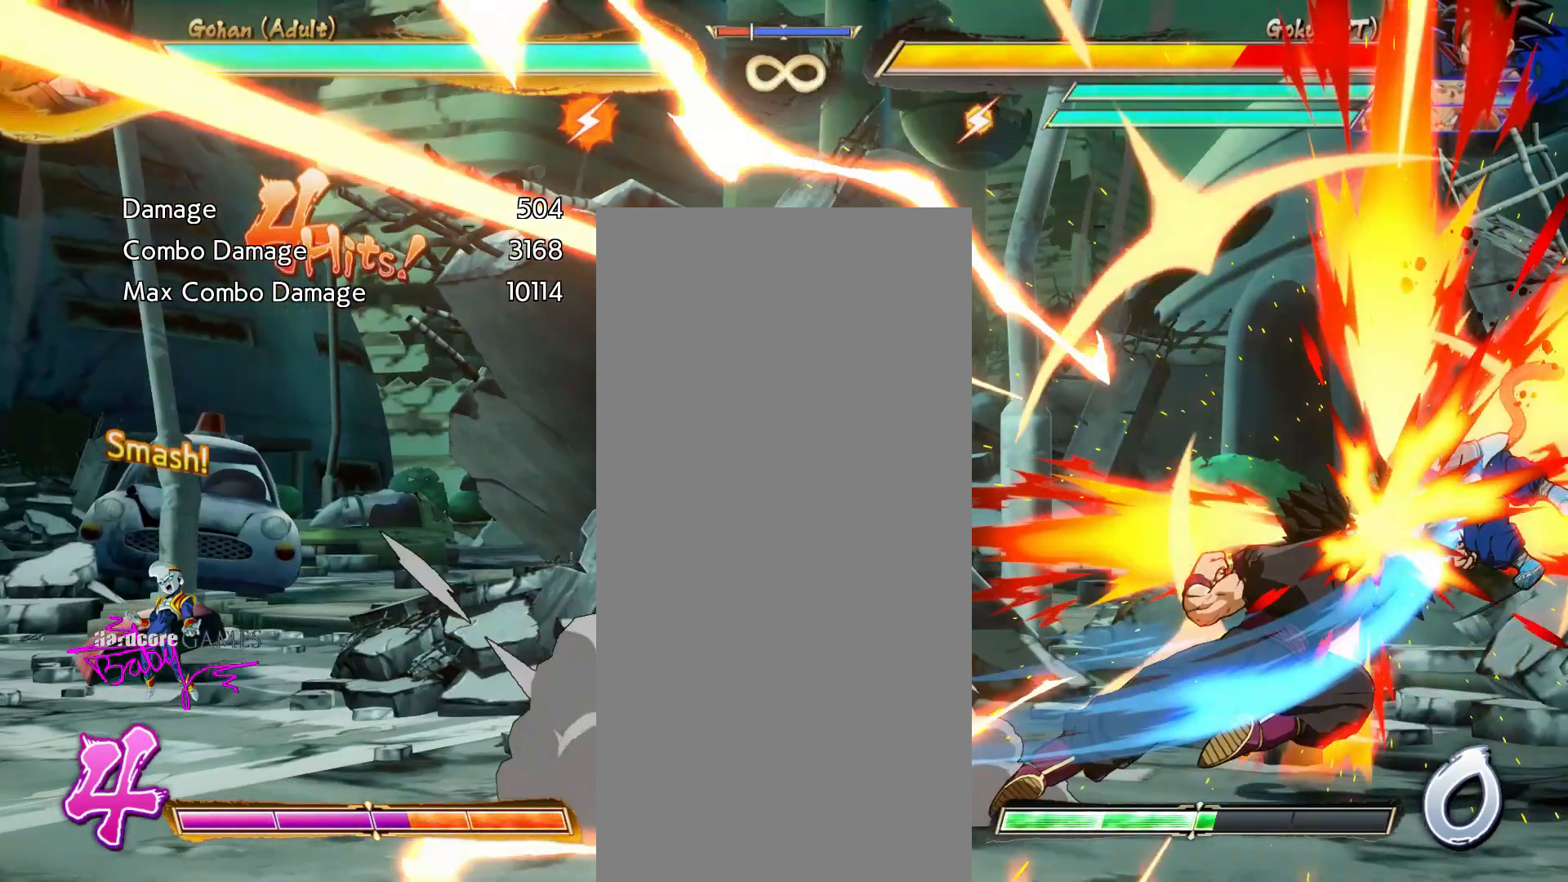
{"dt_ms": 500, "buttons": ["DPAD_RIGHT"], "events": [[50, "DPAD_RIGHT", "down"], [167, "DPAD_RIGHT", "up"], [233, "DPAD_RIGHT", "down"]]}
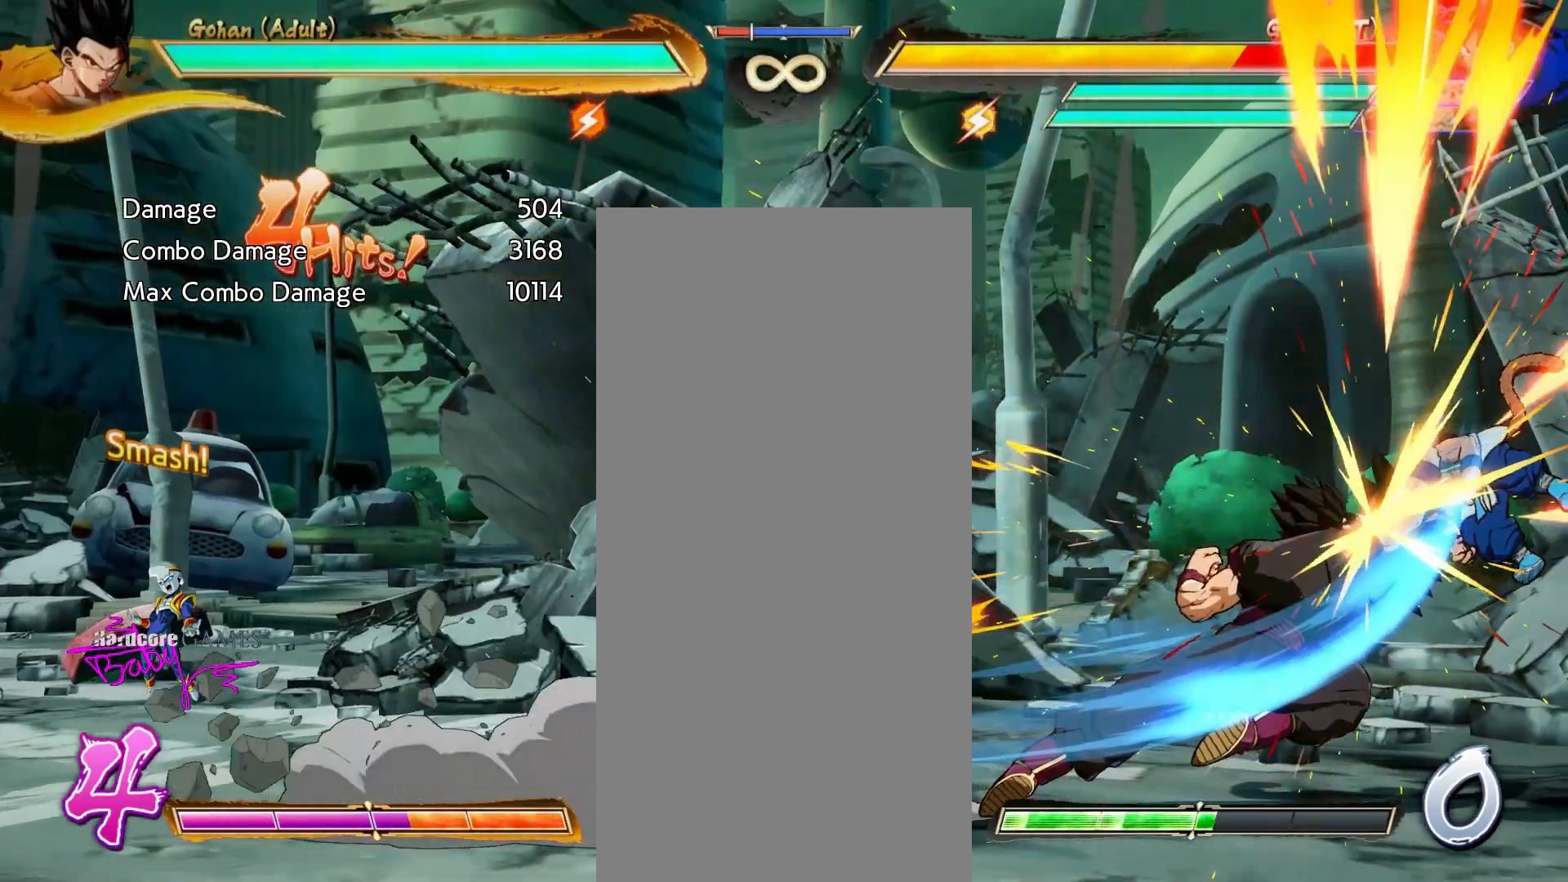
{"dt_ms": 500, "buttons": [], "events": [[433, "DPAD_RIGHT", "up"]]}
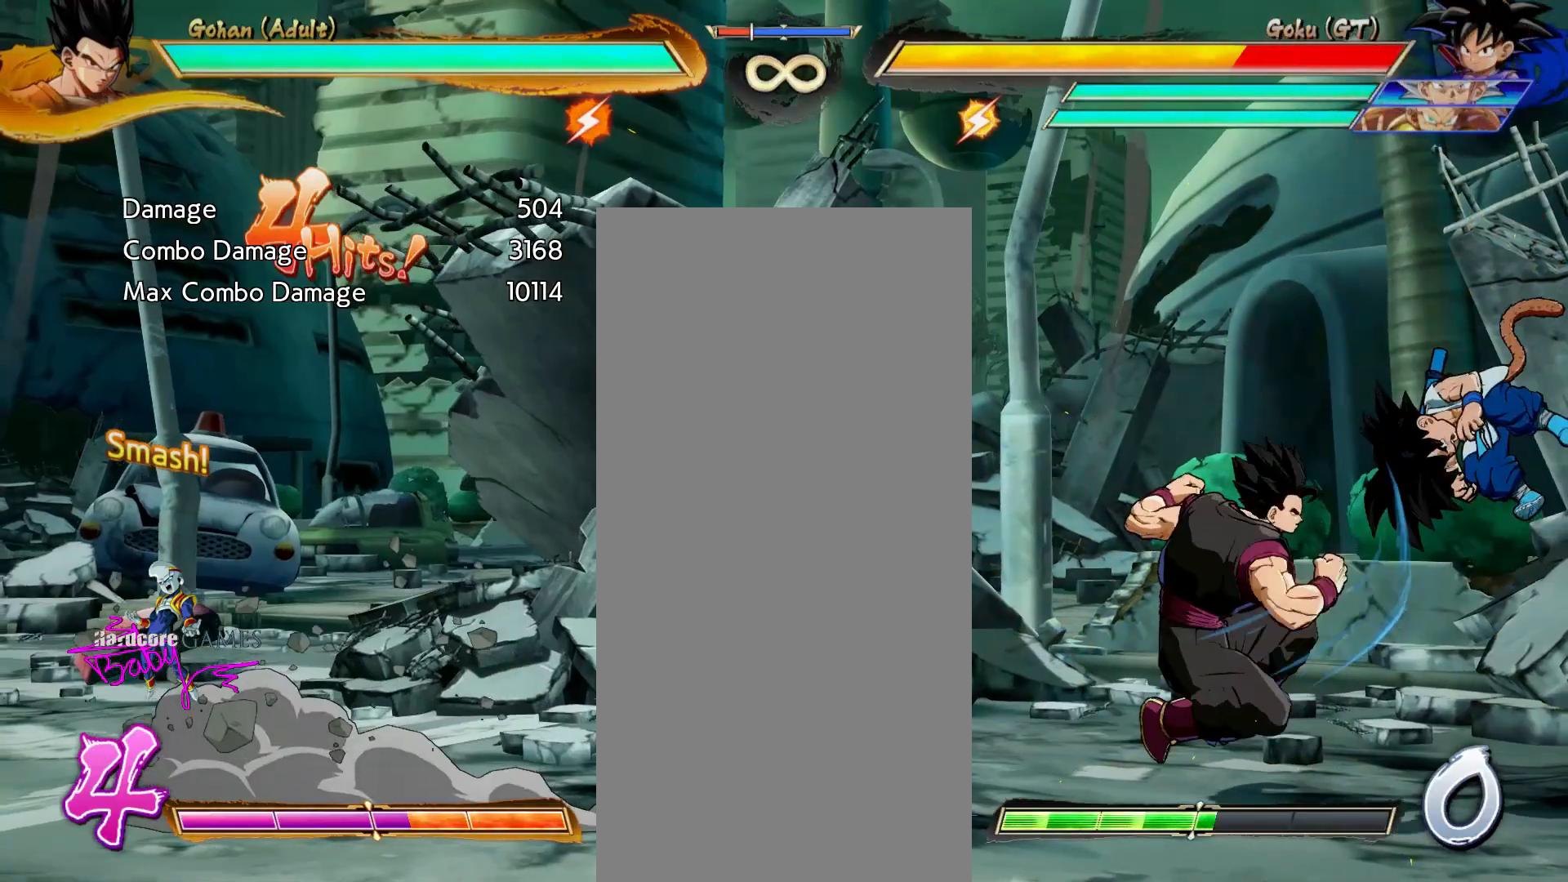
{"dt_ms": 500, "buttons": [], "events": []}
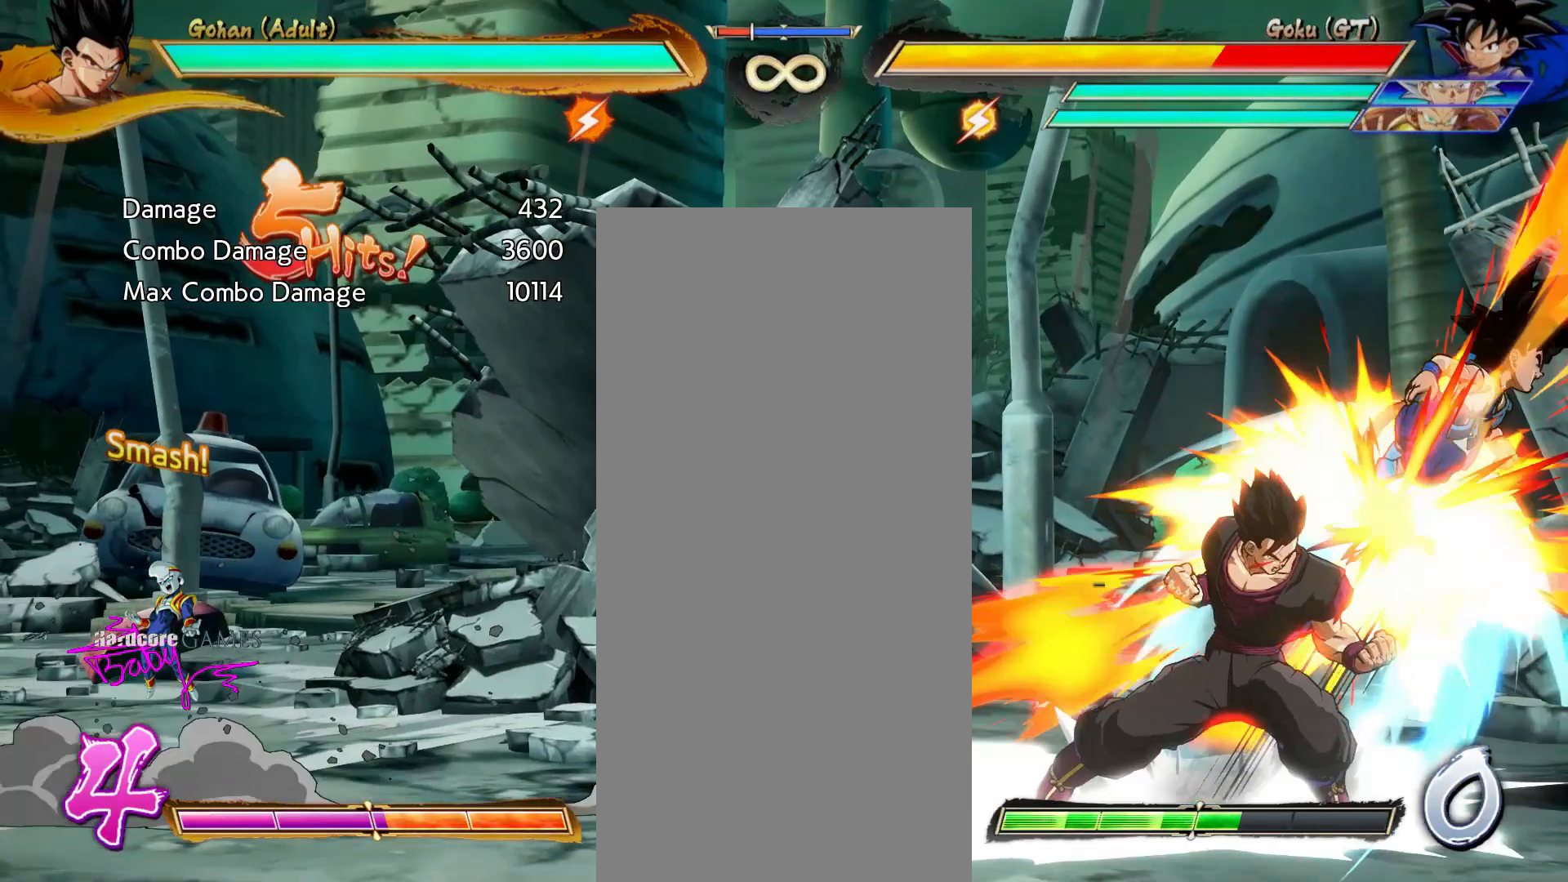
{"dt_ms": 500, "buttons": []}
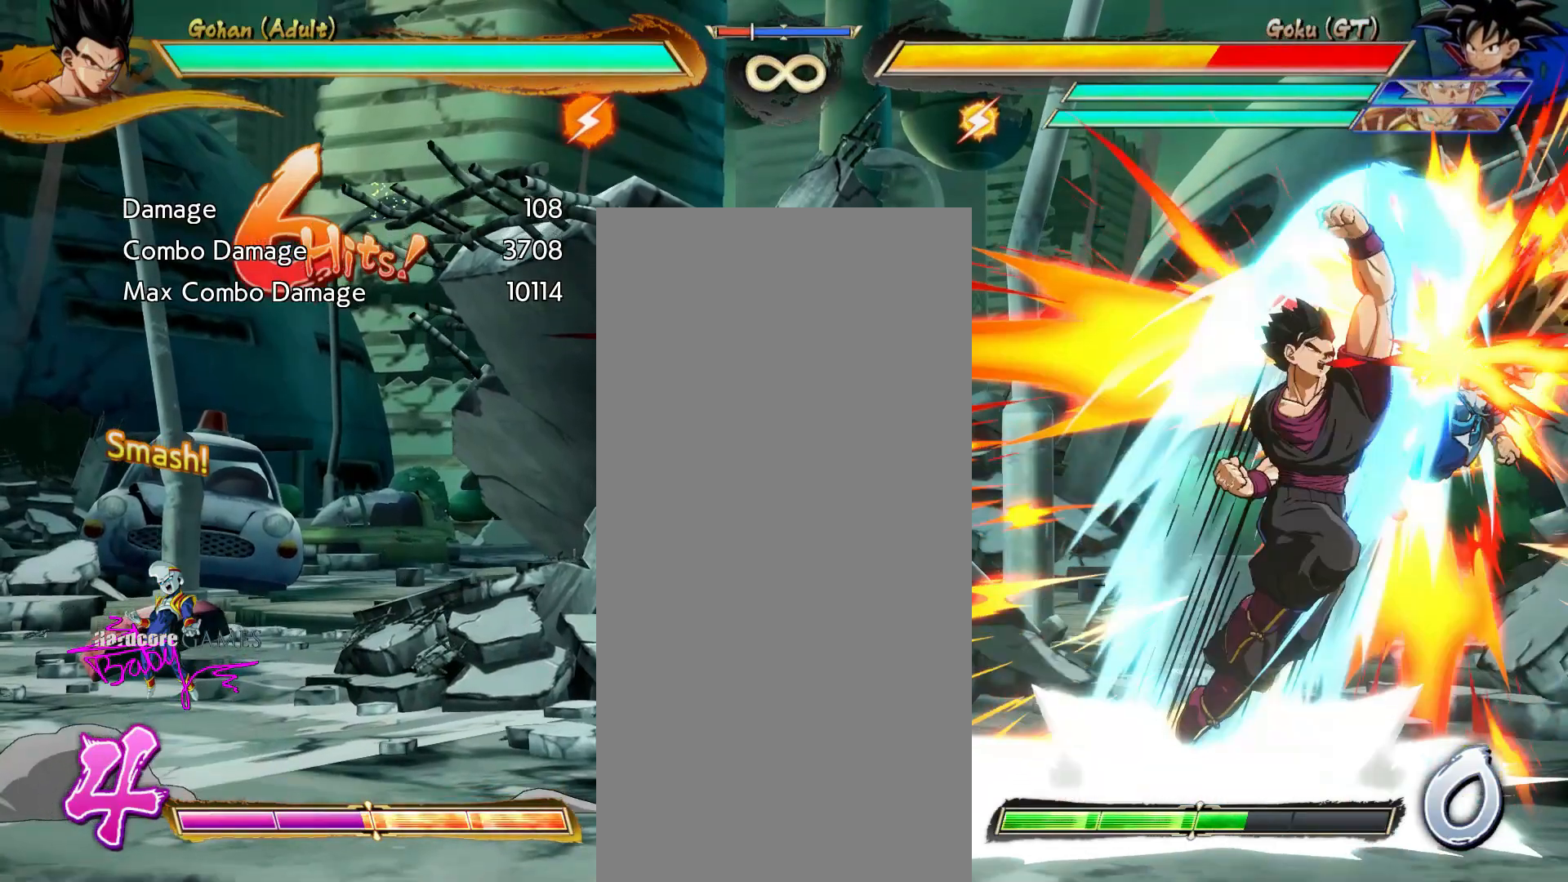
{"dt_ms": 500, "buttons": [], "events": [[100, "DPAD_RIGHT", "down"], [417, "DPAD_RIGHT", "up"]]}
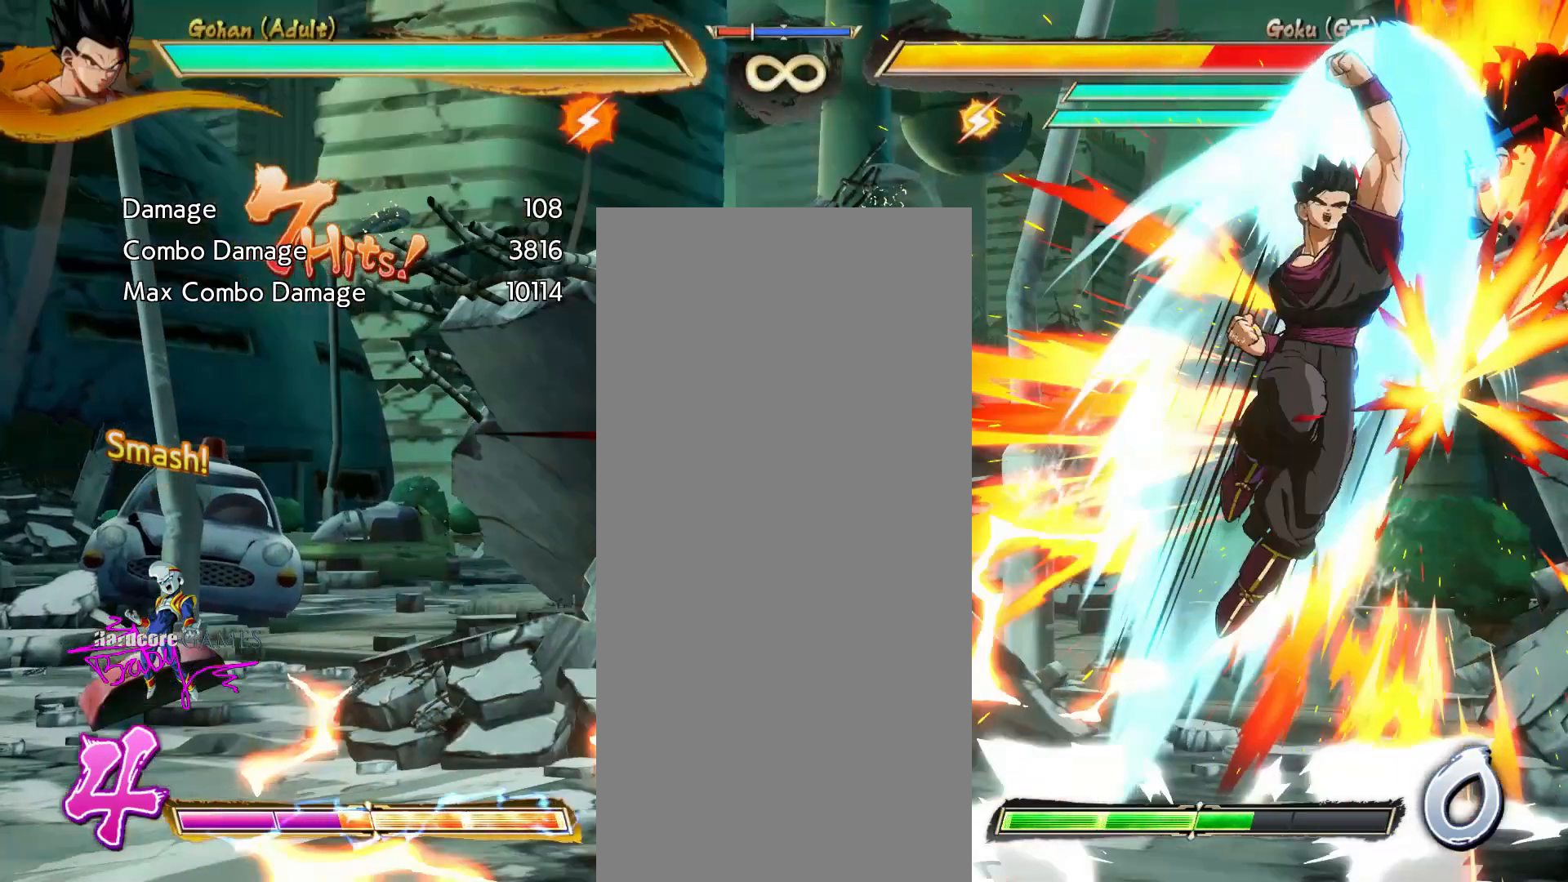
{"dt_ms": 500, "buttons": ["CROSS", "CIRCLE", "SQUARE"]}
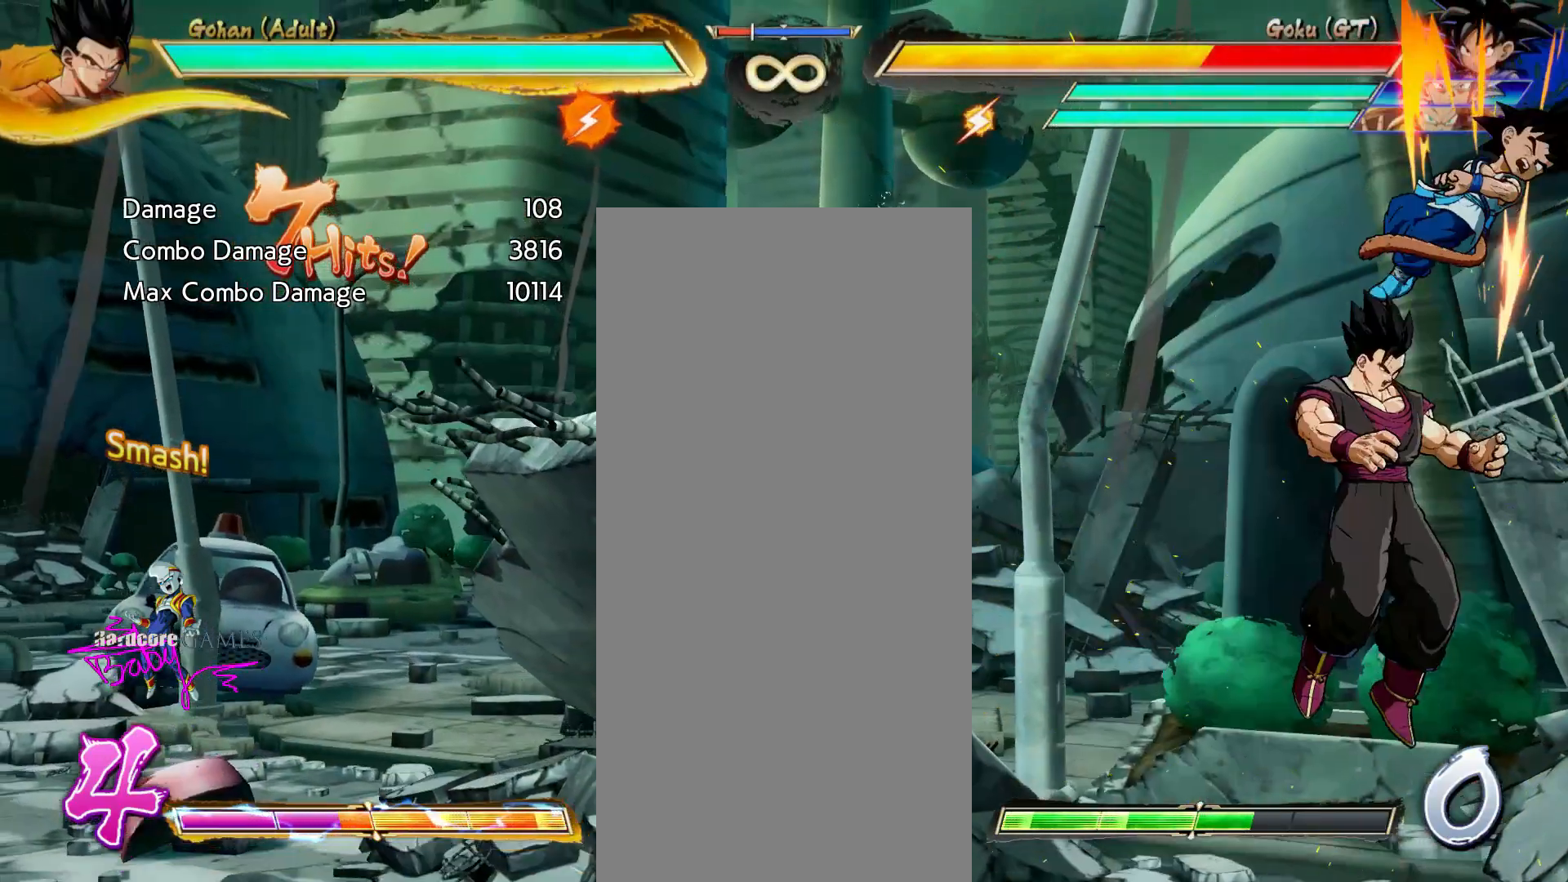
{"dt_ms": 500, "buttons": ["CROSS", "CIRCLE", "SQUARE"], "events": [[183, "CROSS", "up"], [250, "CROSS", "down"]]}
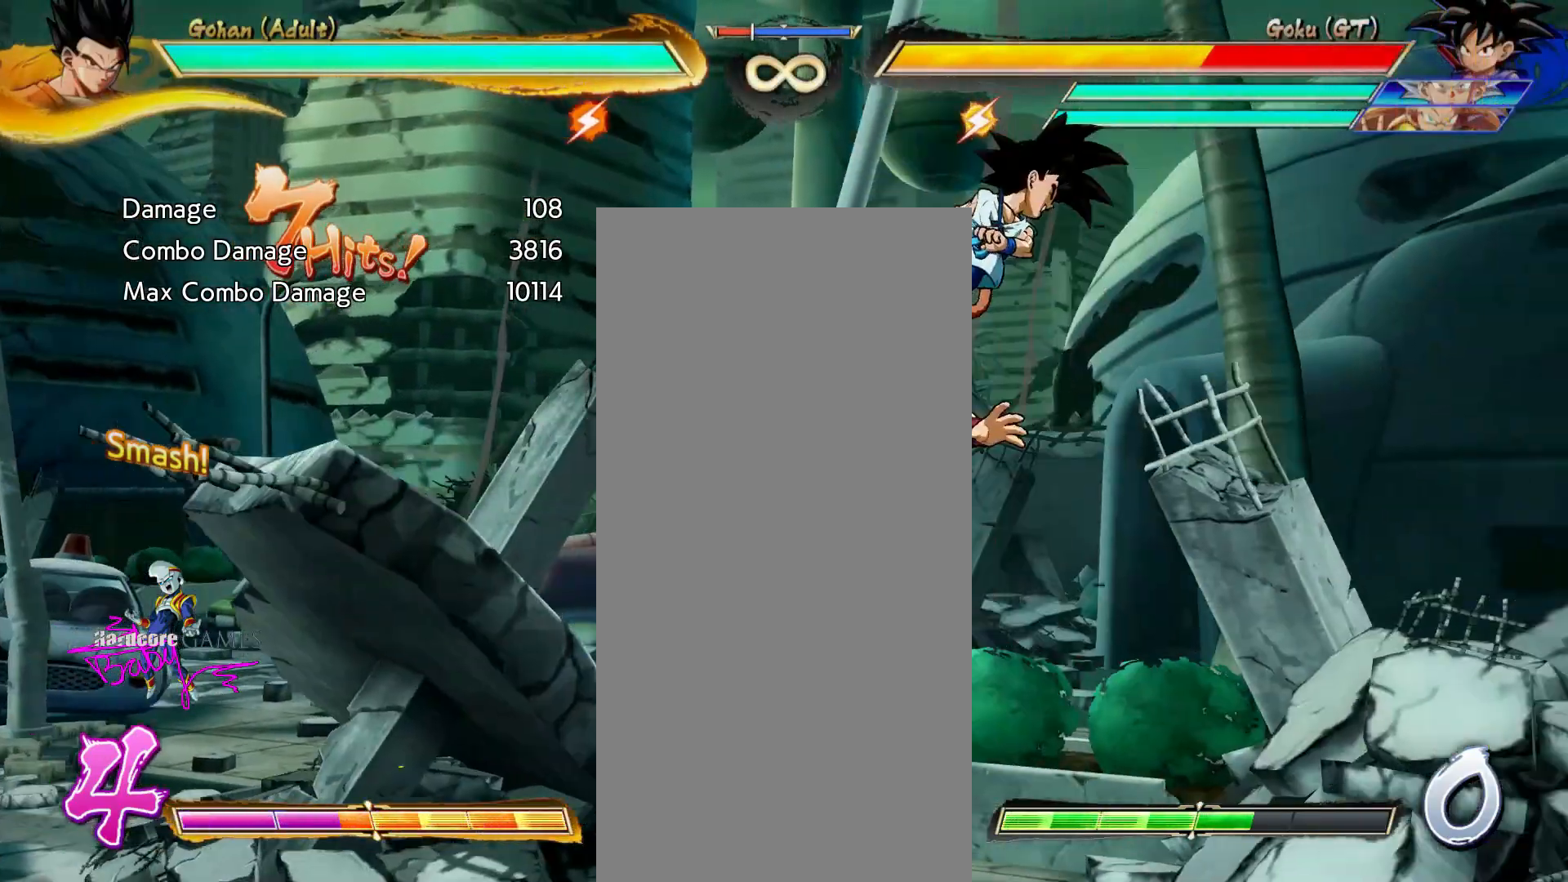
{"dt_ms": 500, "buttons": ["CIRCLE", "SQUARE"], "events": [[283, "CROSS", "up"]]}
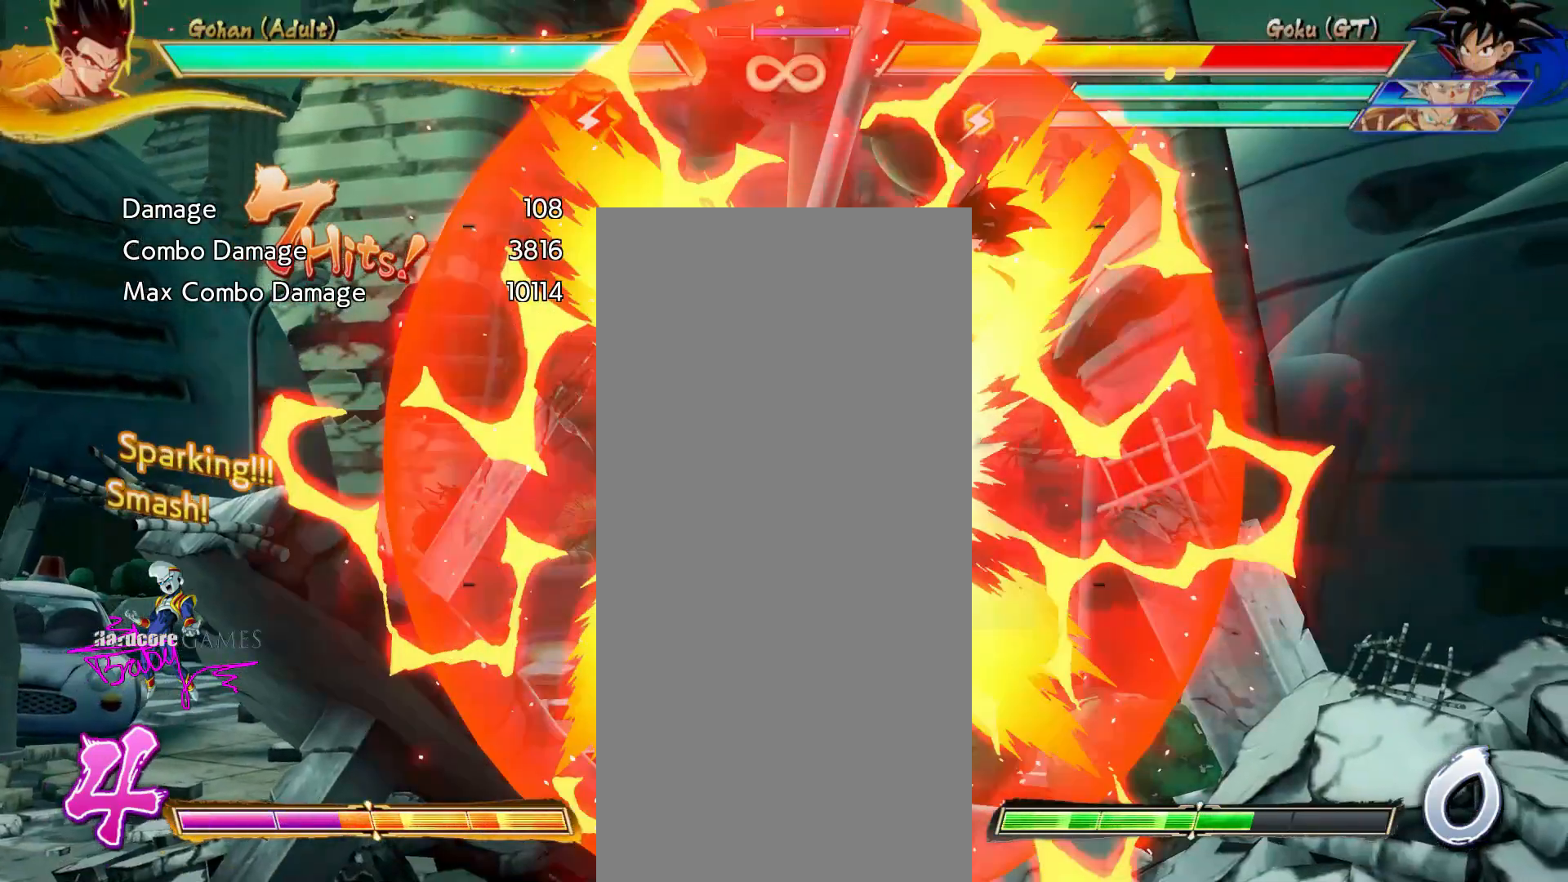
{"dt_ms": 500, "buttons": ["CIRCLE", "SQUARE"], "events": []}
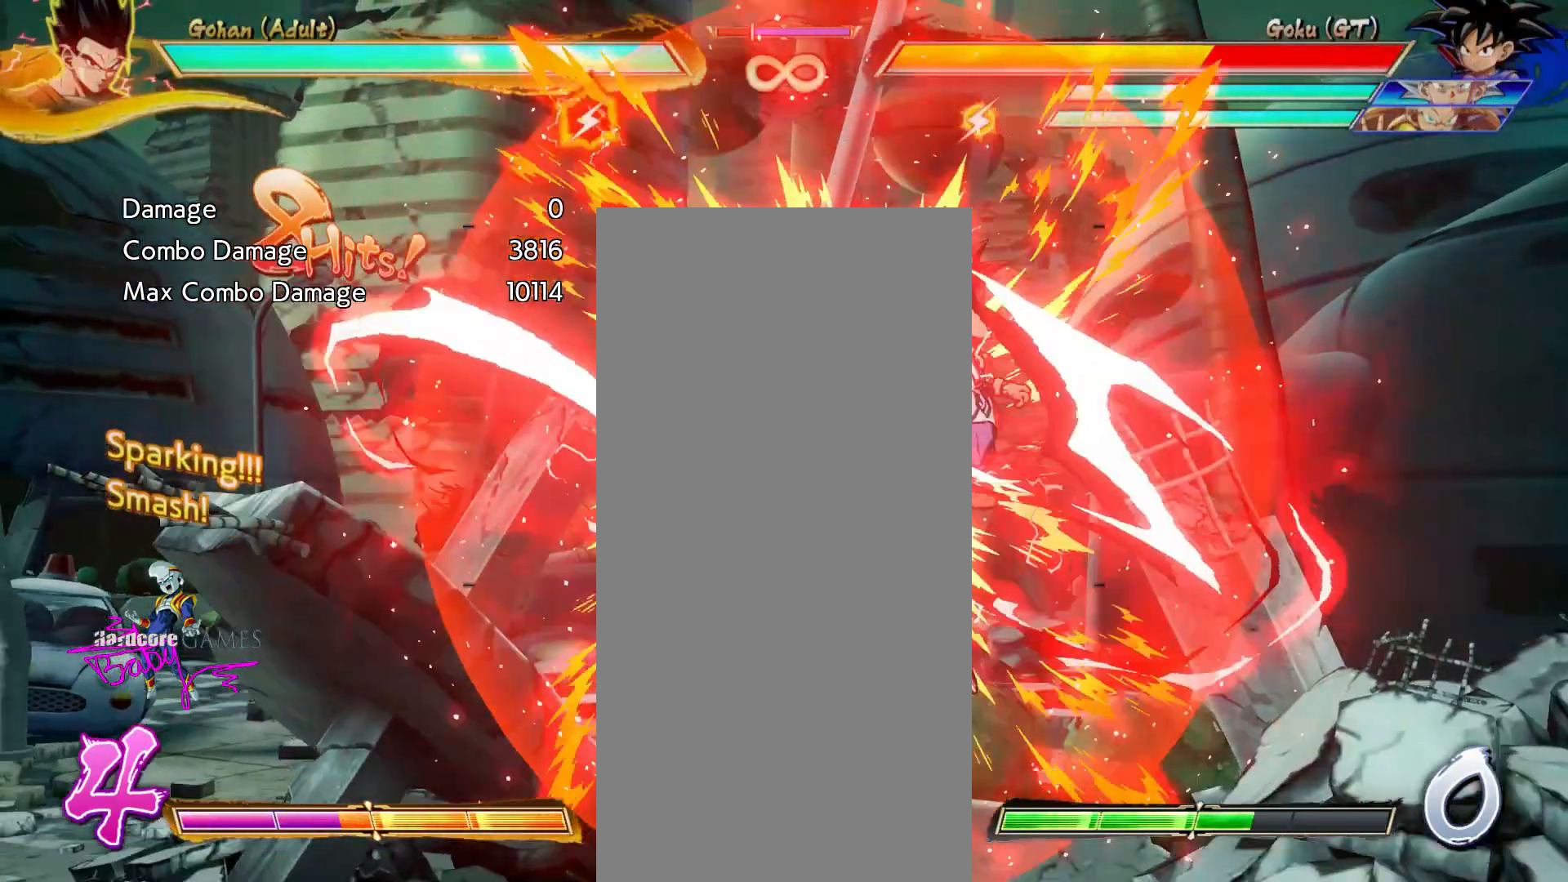
{"dt_ms": 500, "buttons": ["CROSS", "CIRCLE", "SQUARE"], "events": [[483, "CROSS", "down"]]}